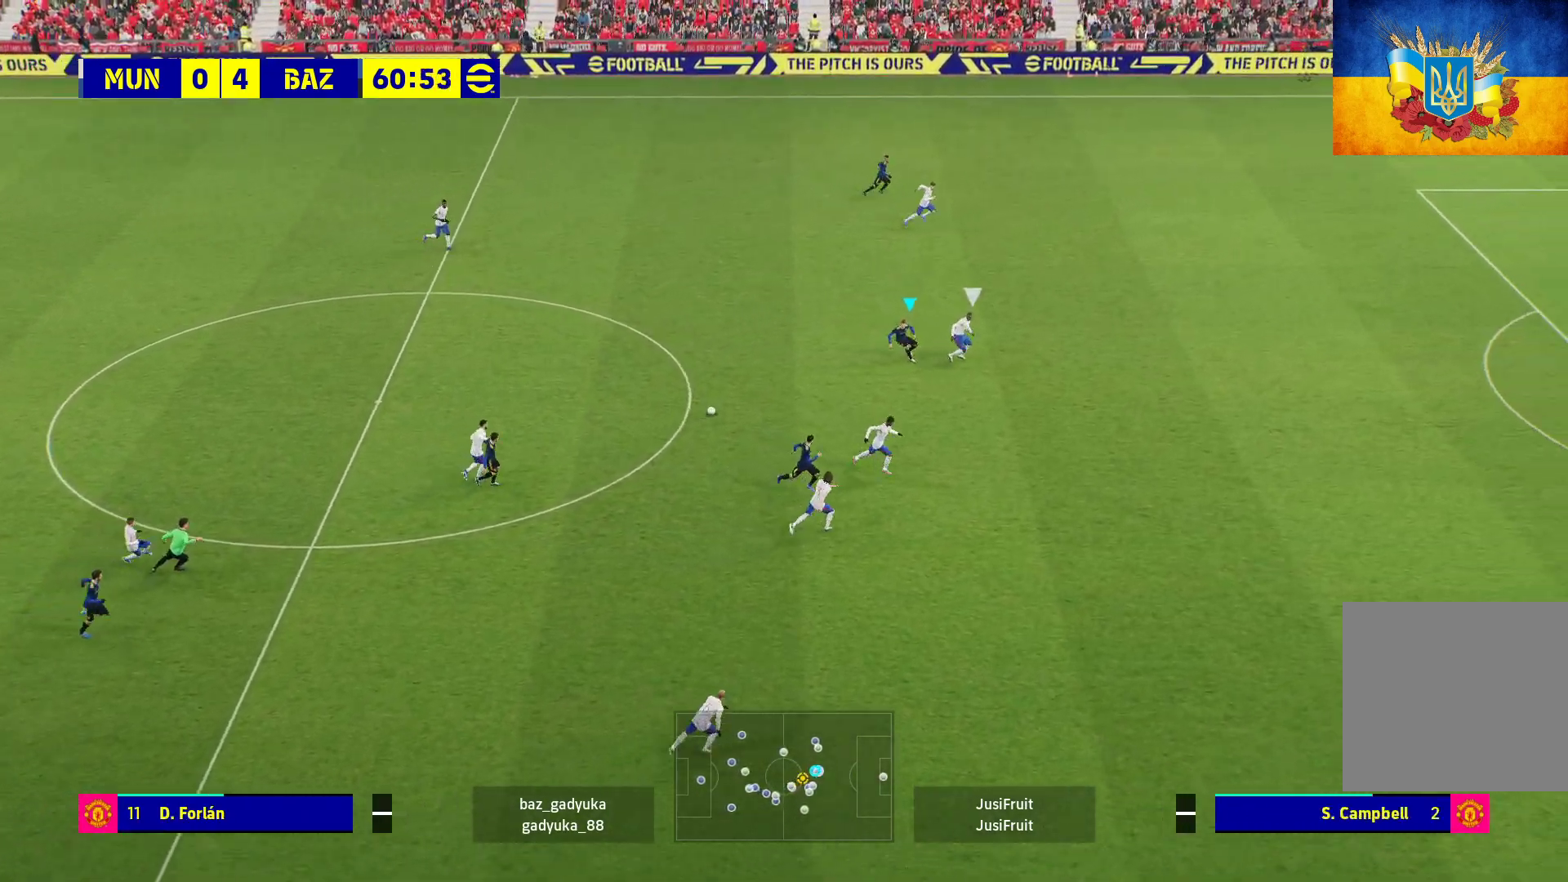
Gameplay with a controller (Xbox layout); each line is a JSON object with the inputs held at the frame after it. "events" lists button and stick changes between this image and that frame as [ms after this image, input, new state], when the widget could be followed in between.
{"buttons": [], "left_stick": "up", "right_stick": "center", "events": []}
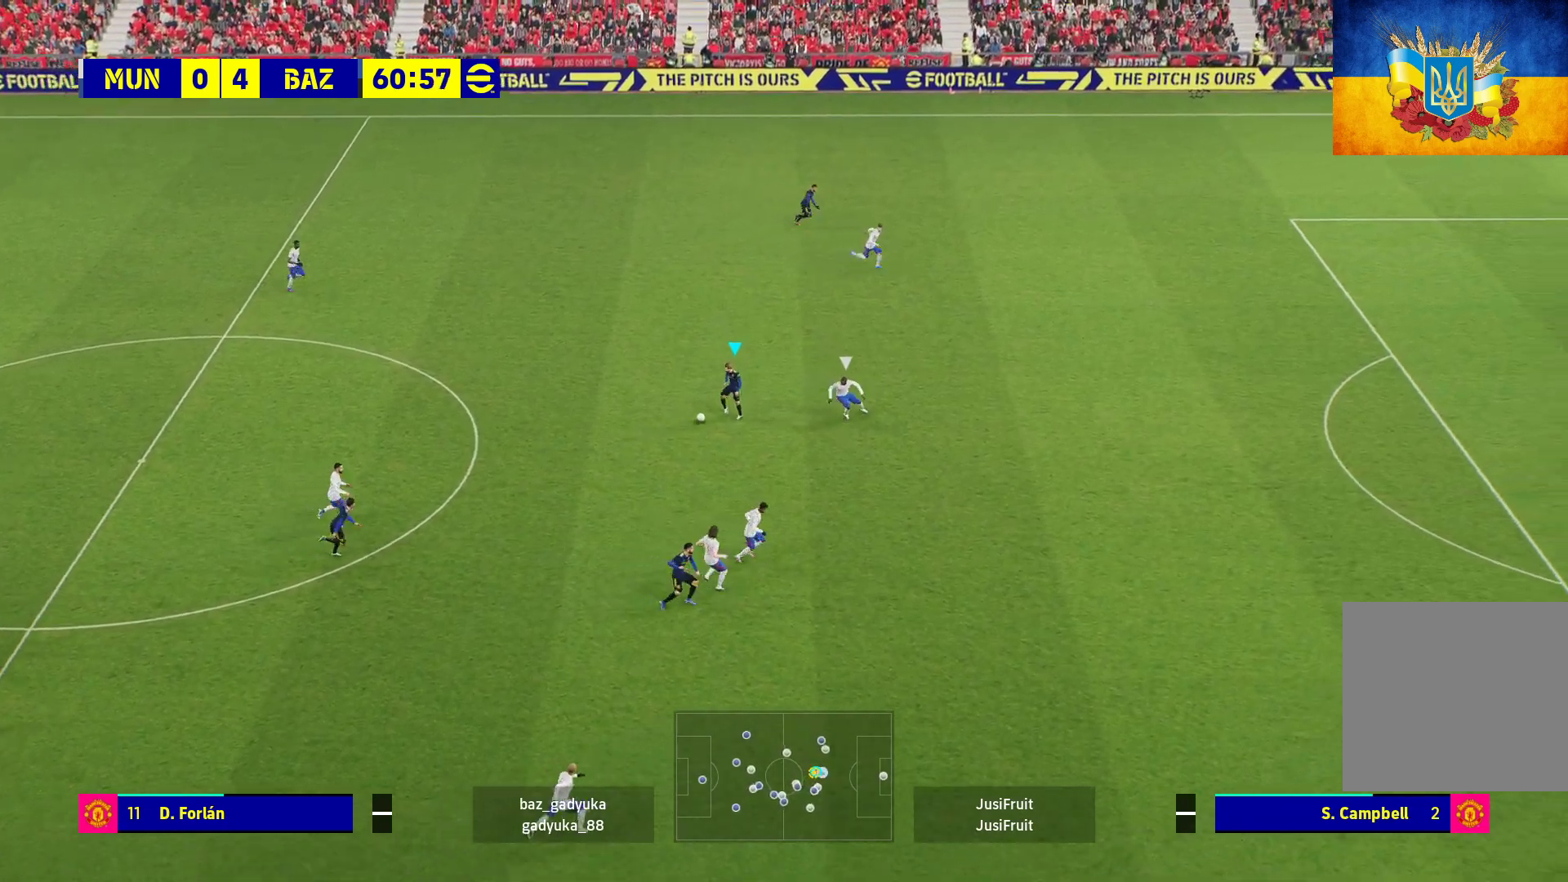
{"buttons": [], "left_stick": "up-right", "right_stick": "center", "events": [[217, "left_stick", "up-right"]]}
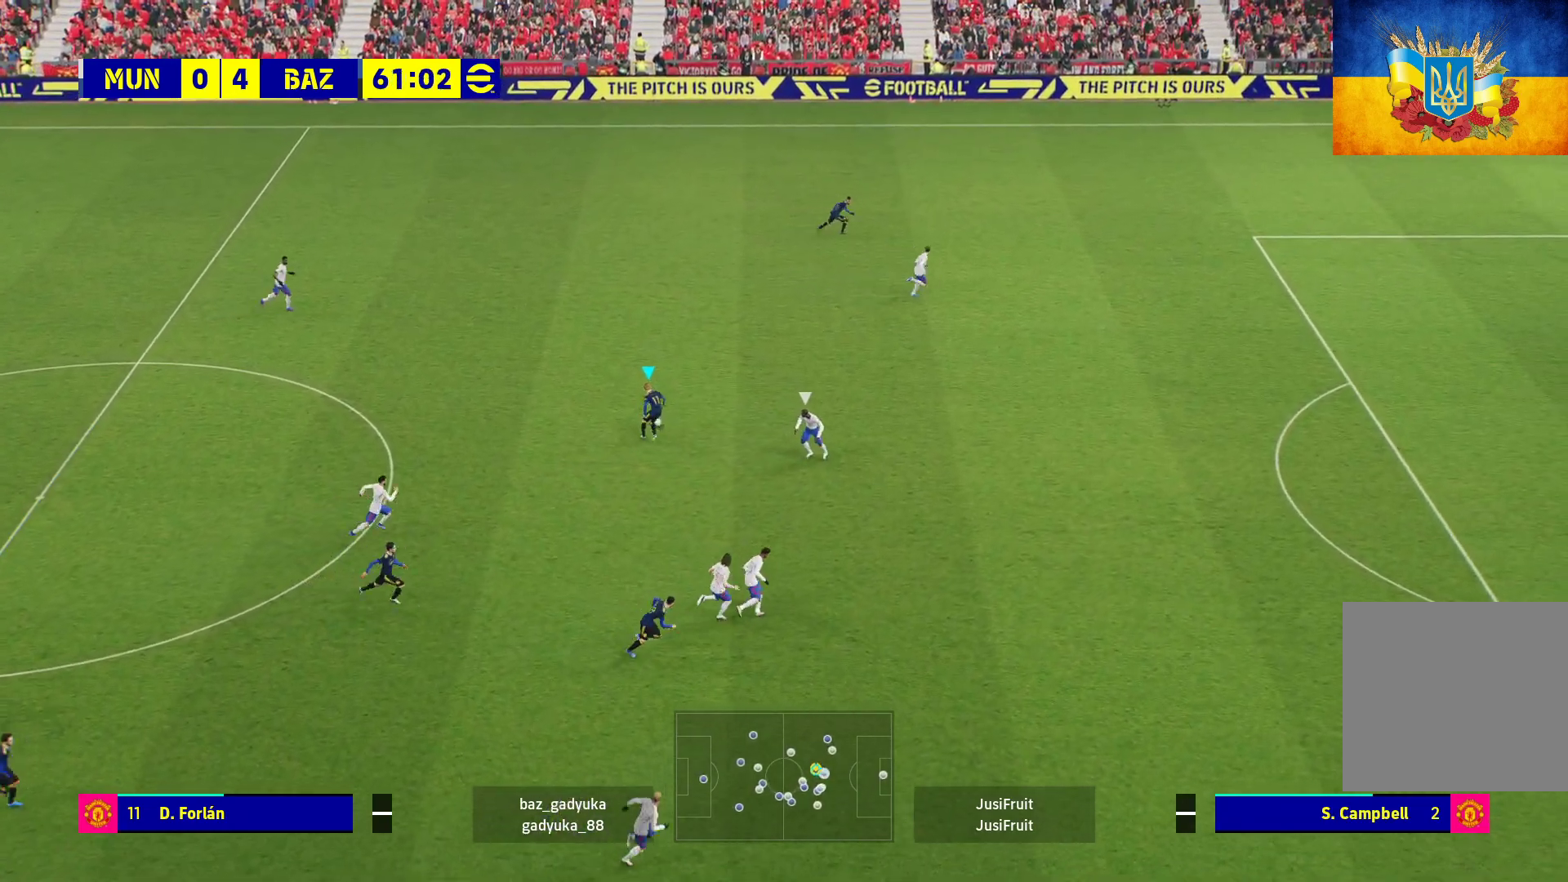
{"buttons": [], "left_stick": "center", "right_stick": "center", "events": [[33, "L1", "down"], [50, "A", "down"], [50, "L3", "down"], [267, "A", "up"], [283, "L3", "up"], [300, "L1", "up"], [417, "left_stick", "center"]]}
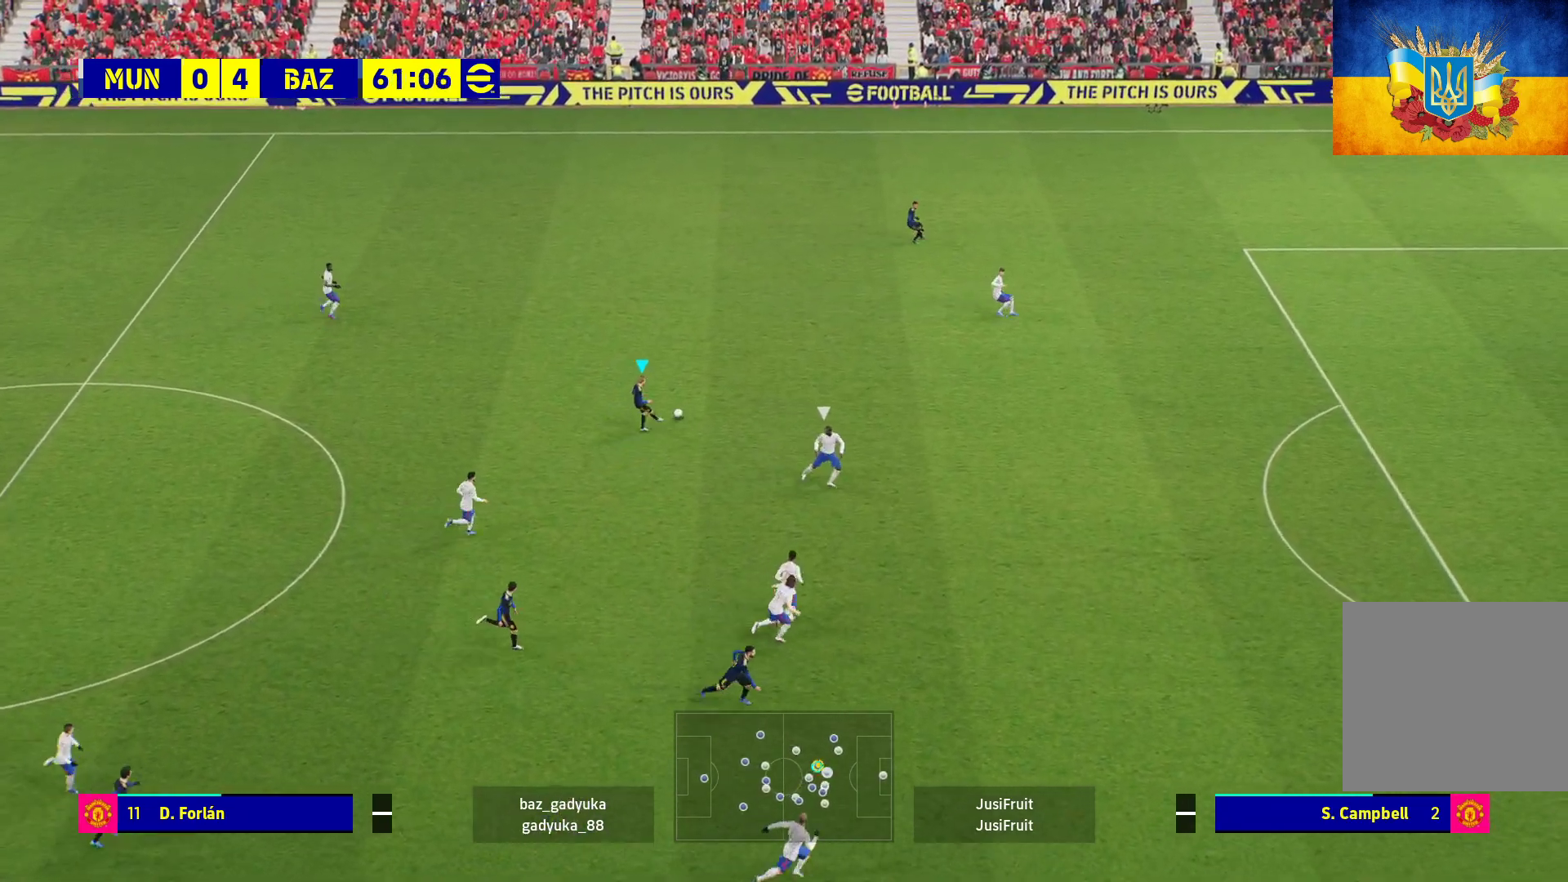
{"buttons": [], "left_stick": "down", "right_stick": "center", "events": [[300, "left_stick", "down"]]}
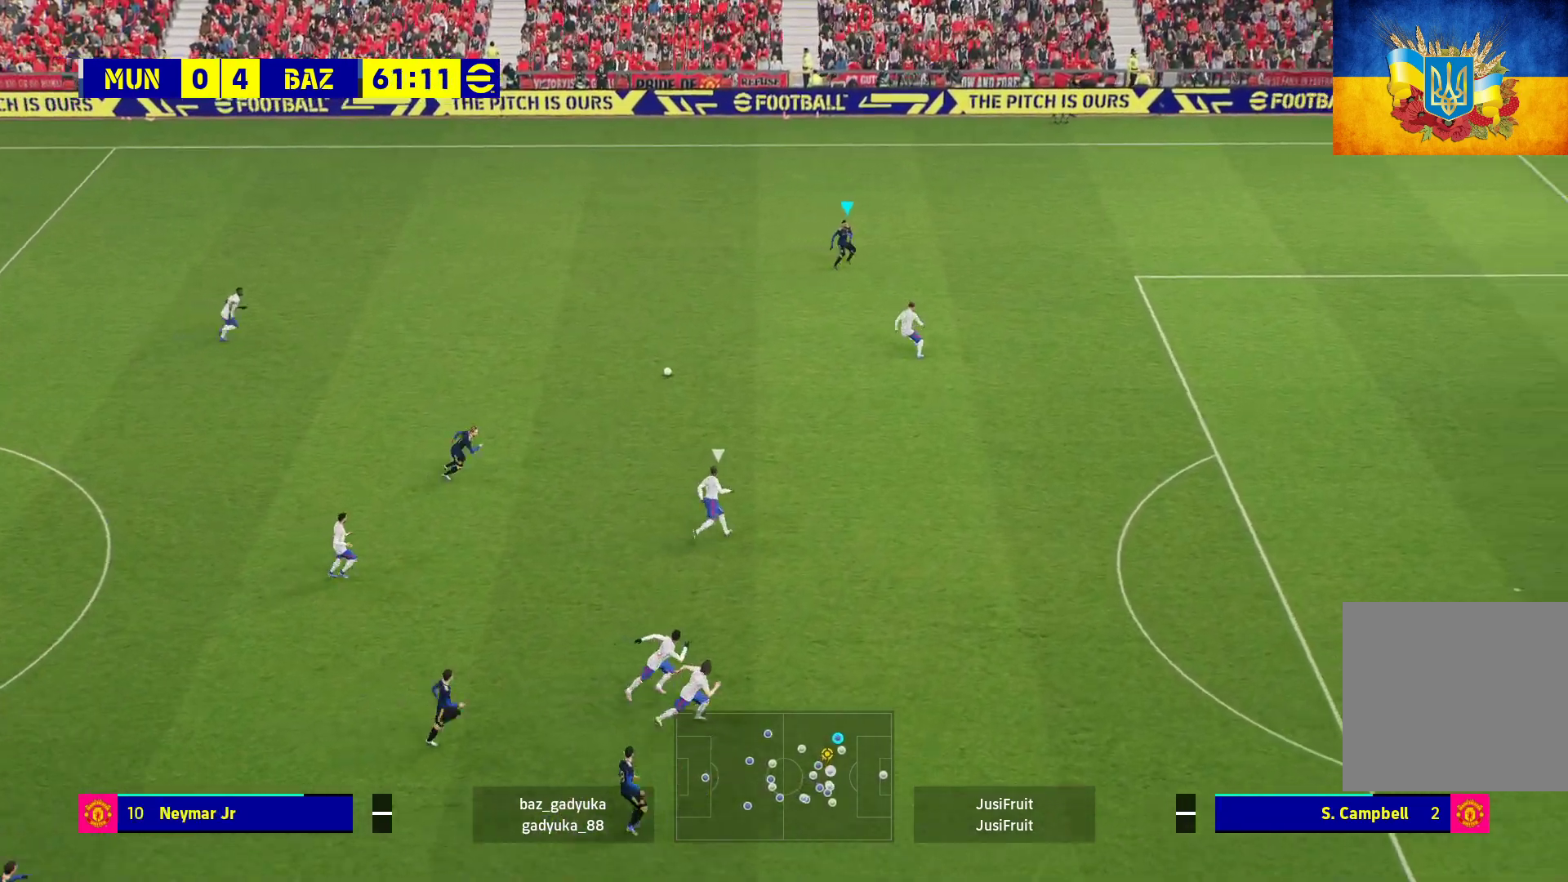
{"buttons": [], "left_stick": "down-left", "right_stick": "center", "events": [[183, "left_stick", "down-left"]]}
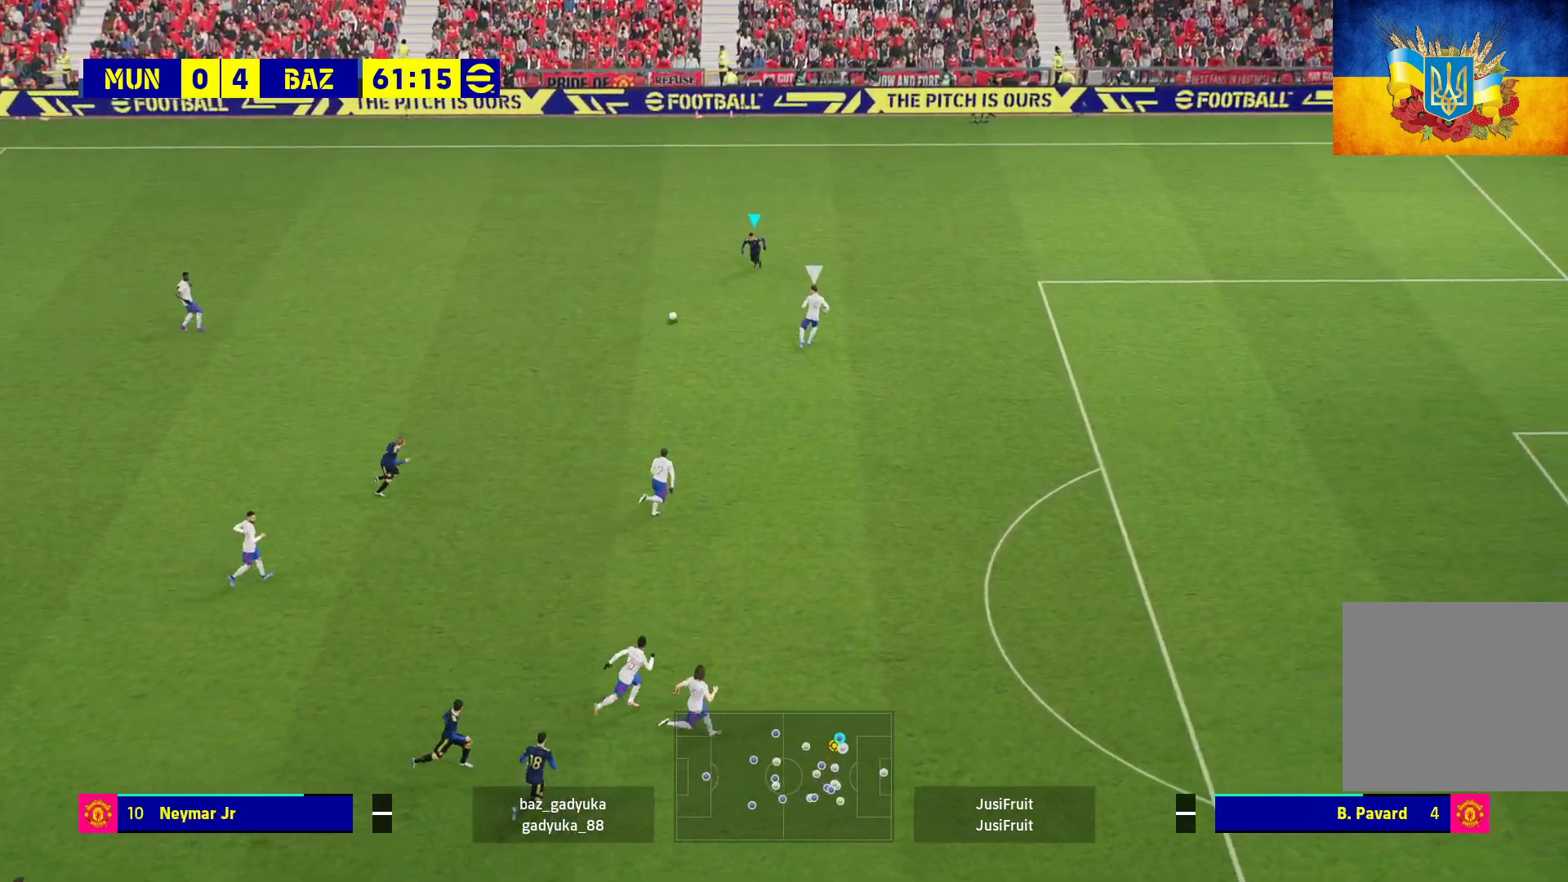
{"buttons": [], "left_stick": "down", "right_stick": "center", "events": [[283, "left_stick", "down"]]}
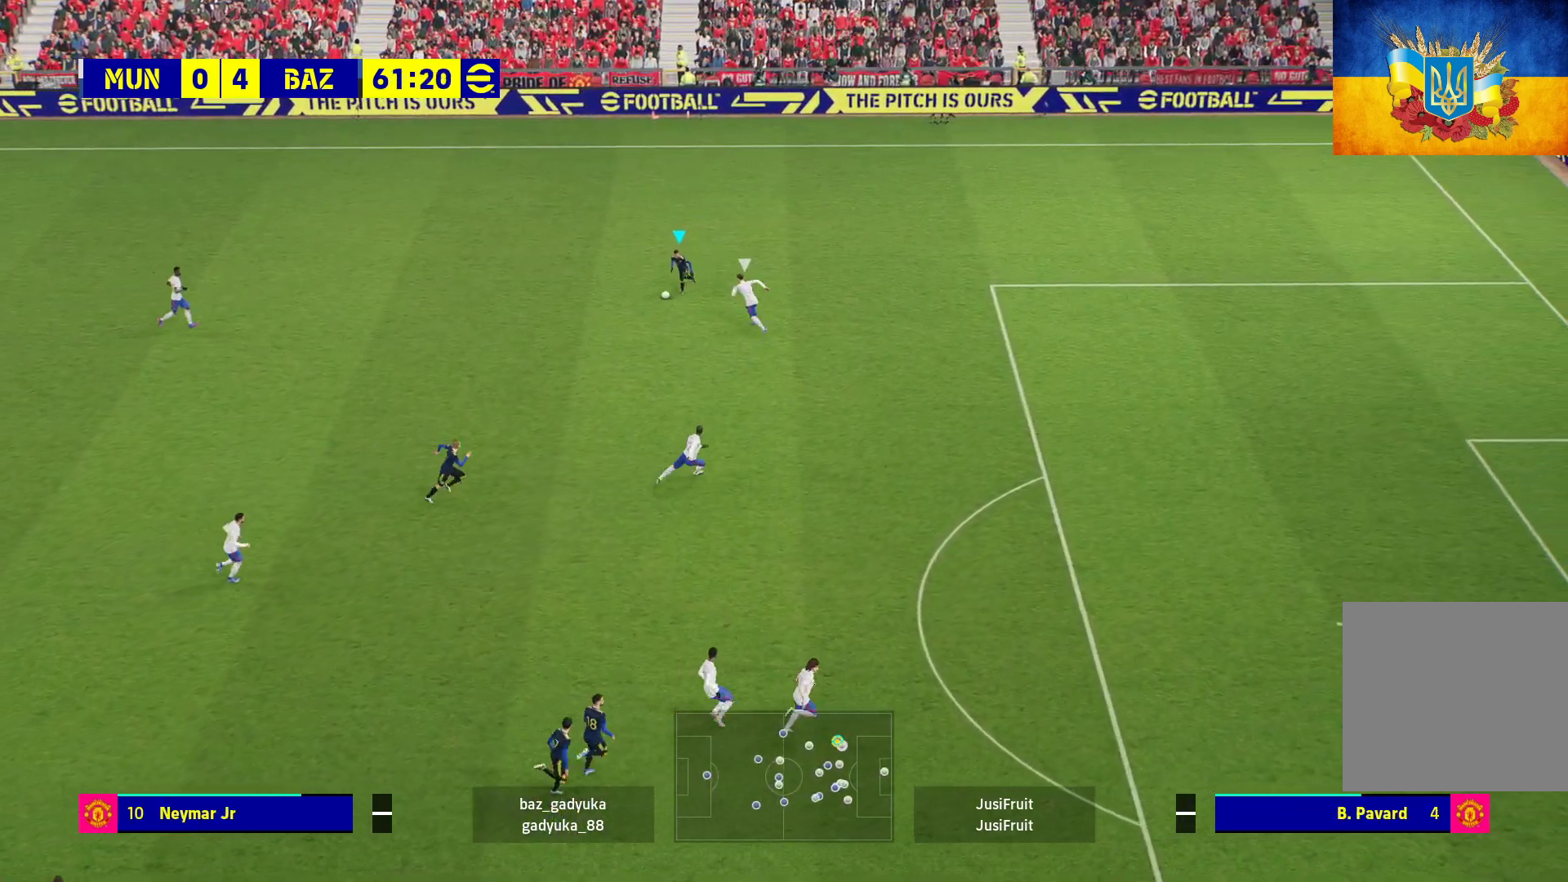
{"buttons": [], "left_stick": "down", "right_stick": "center", "events": []}
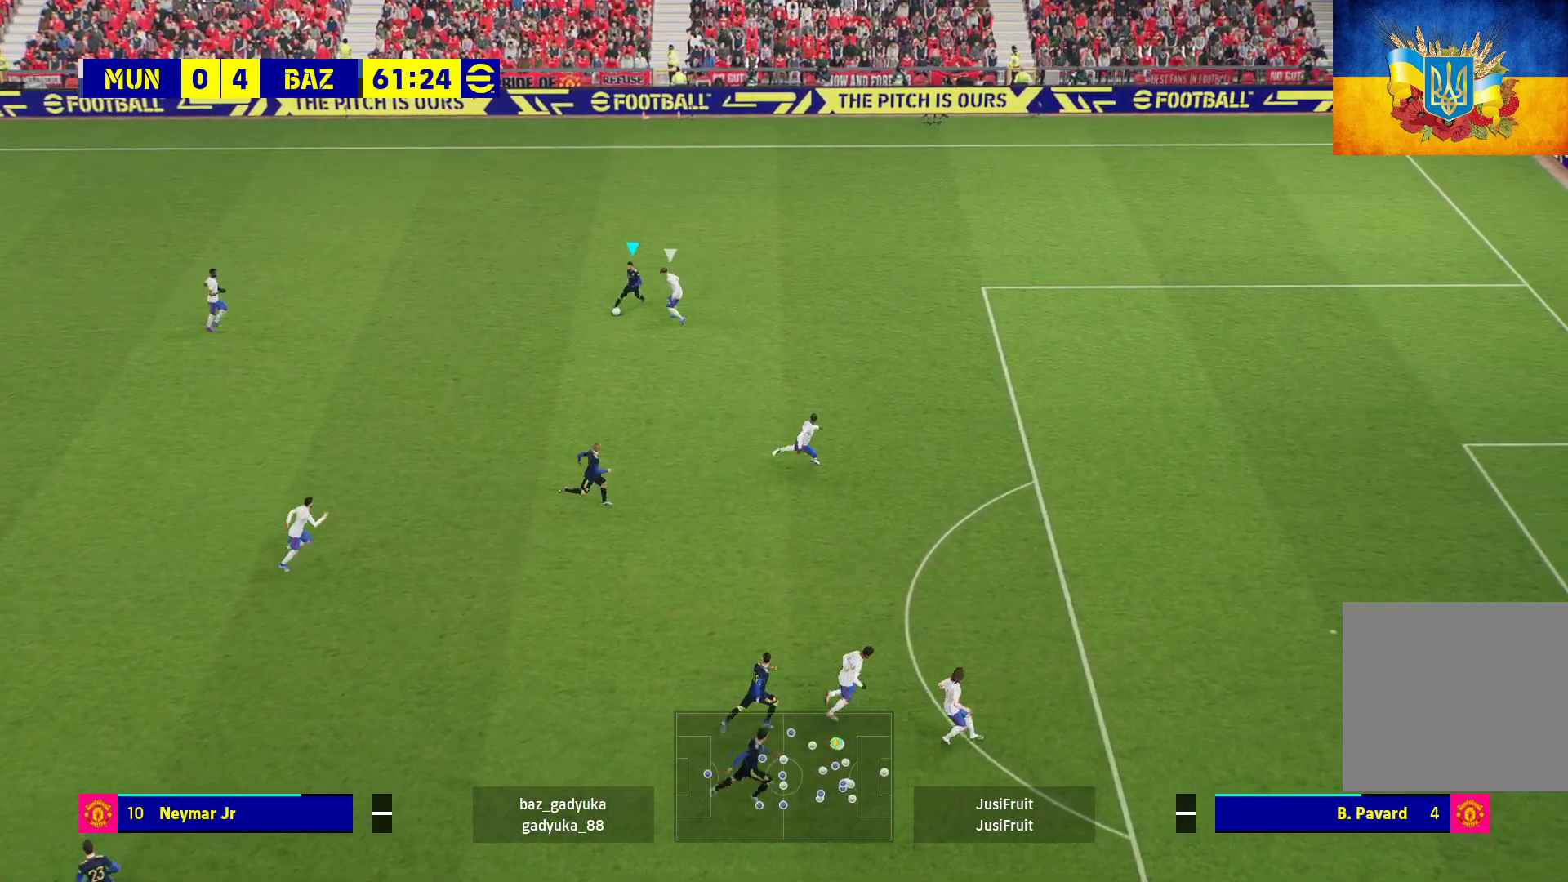
{"buttons": ["L3"], "left_stick": "down-right", "right_stick": "center", "events": [[283, "L3", "down"], [333, "left_stick", "down-right"], [383, "L3", "up"], [450, "L3", "down"]]}
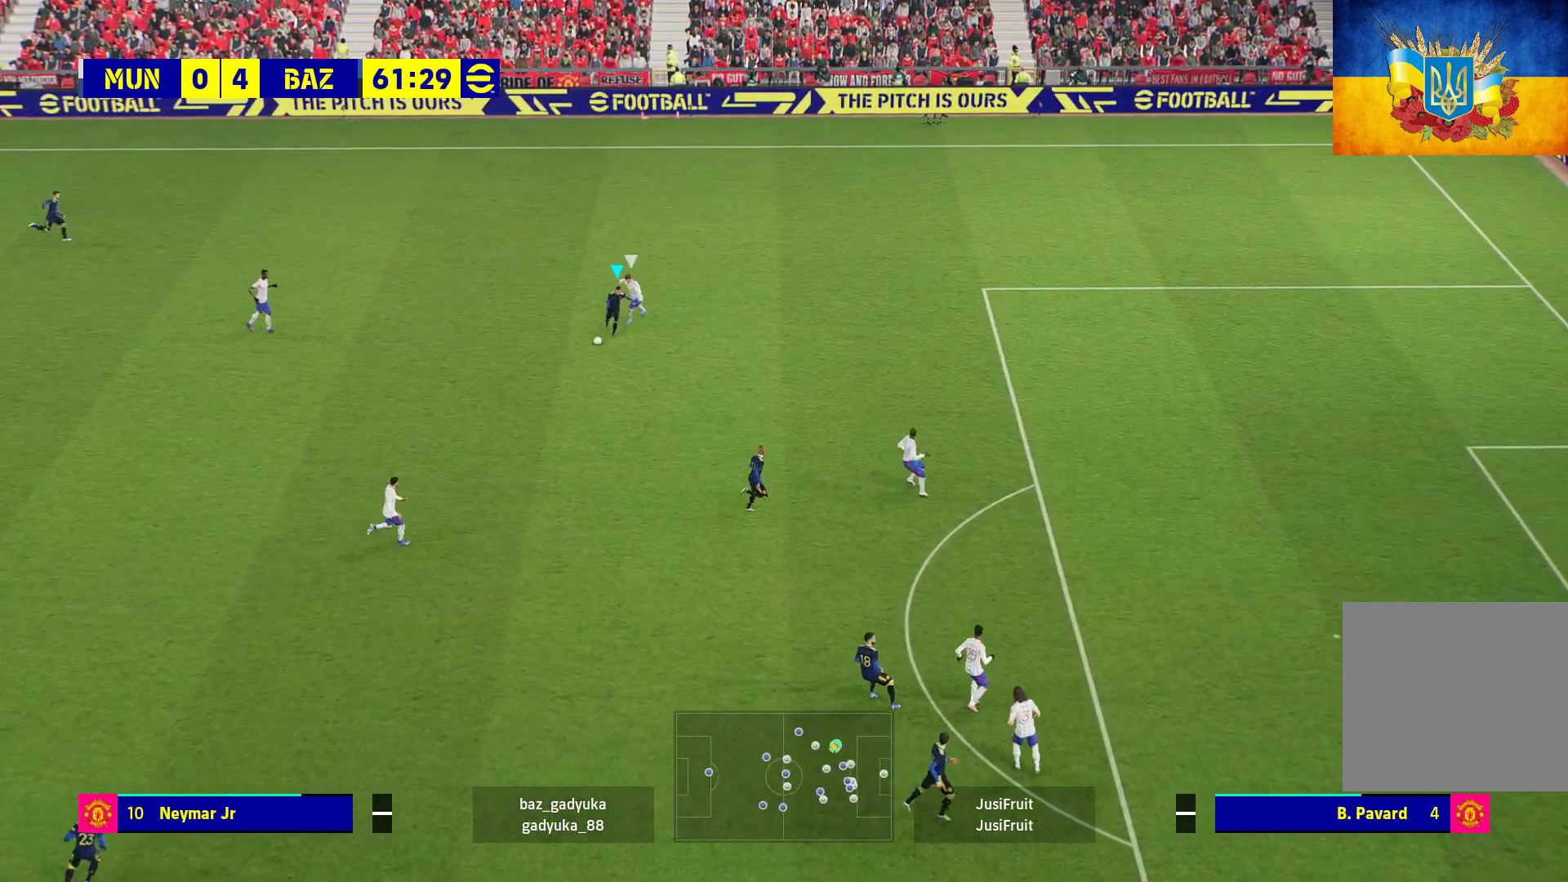
{"buttons": ["R1", "L3"], "left_stick": "right", "right_stick": "center", "events": [[300, "Y", "down"], [383, "Y", "up"], [433, "R1", "down"], [500, "left_stick", "right"]]}
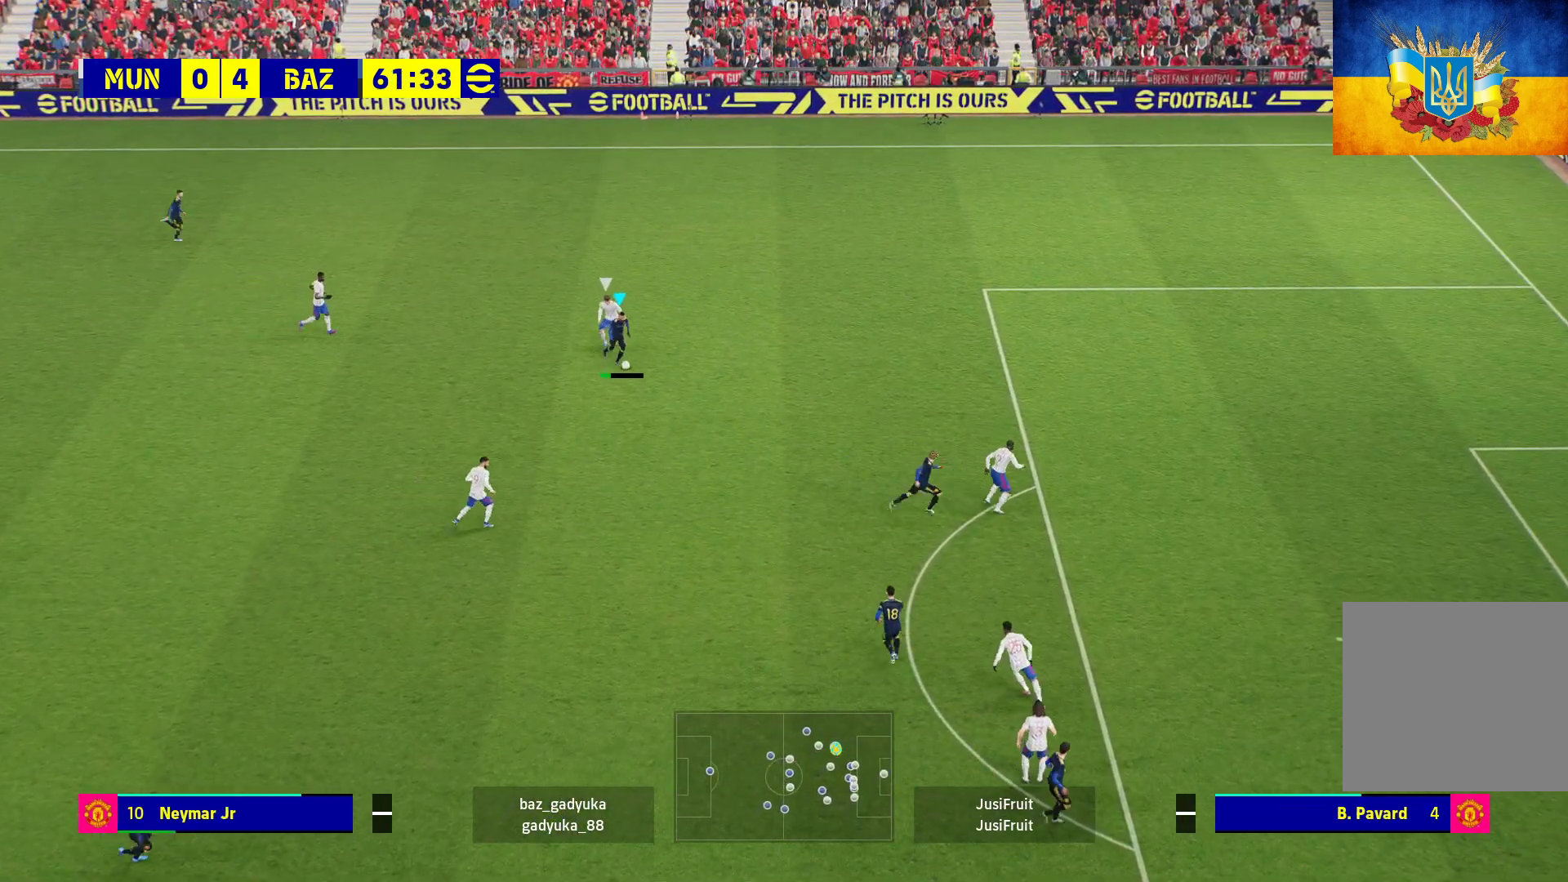
{"buttons": ["R1", "L3"], "left_stick": "right", "right_stick": "center", "events": []}
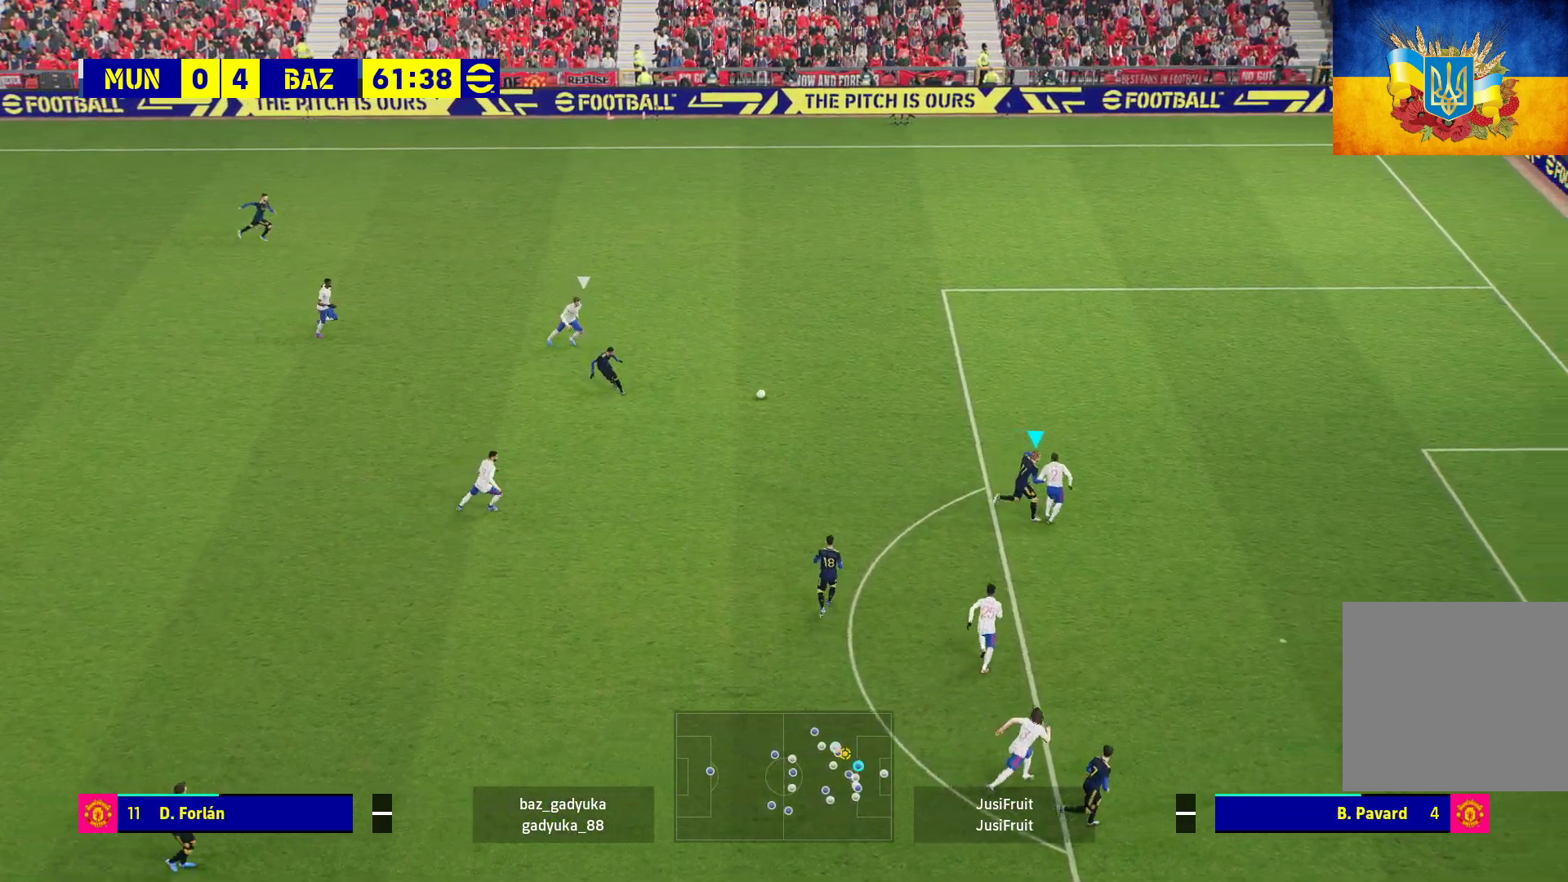
{"buttons": ["L3"], "left_stick": "right", "right_stick": "center", "events": [[483, "R1", "up"]]}
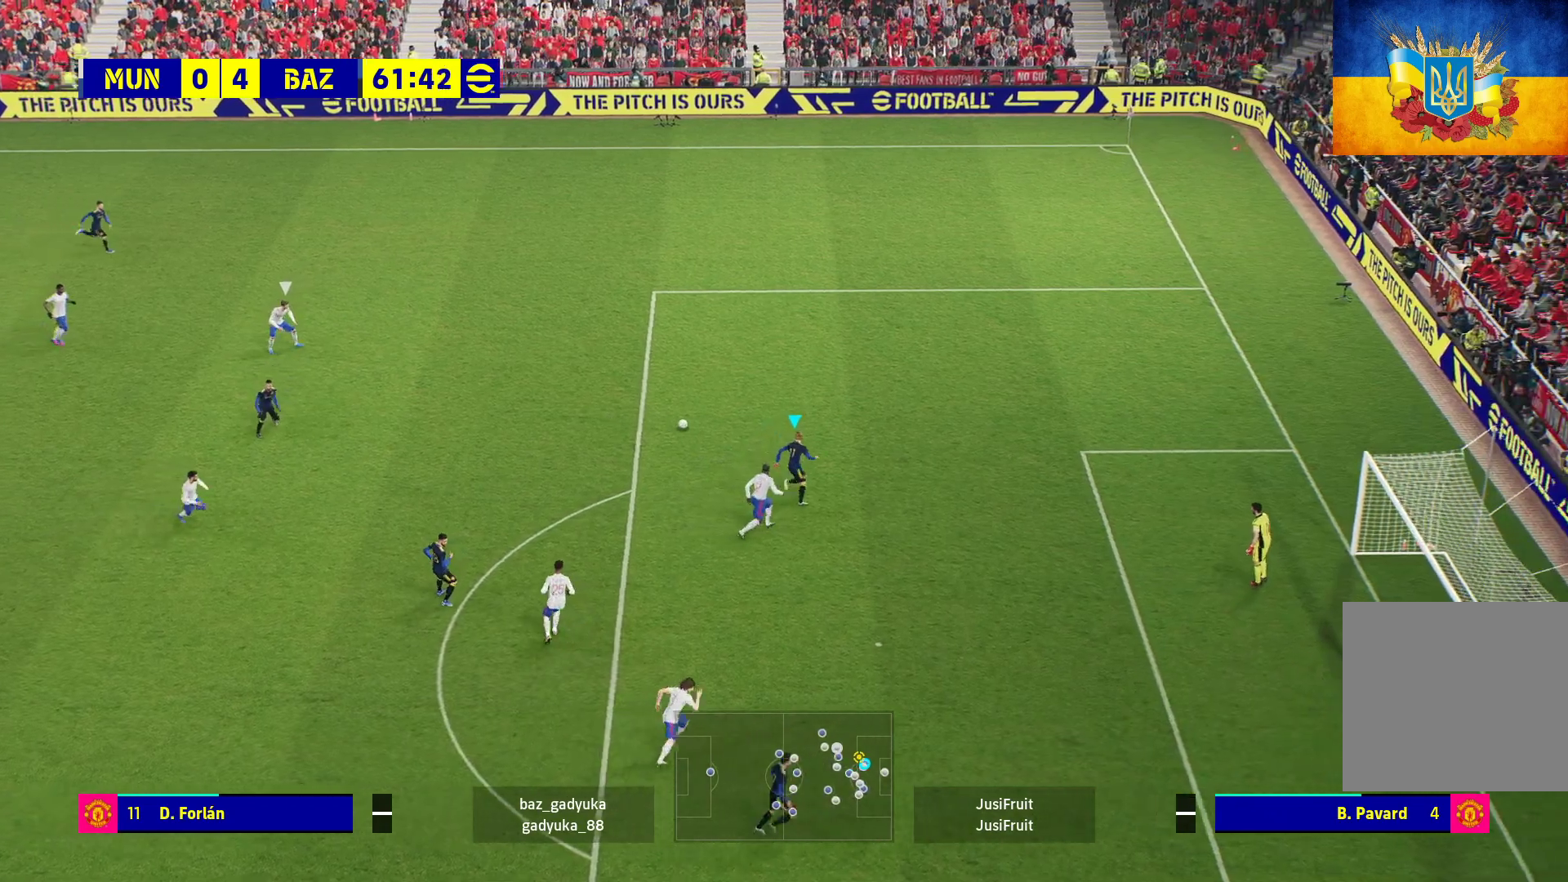
{"buttons": ["Y", "L3"], "left_stick": "down-right", "right_stick": "center", "events": [[233, "left_stick", "down-right"], [383, "Y", "down"]]}
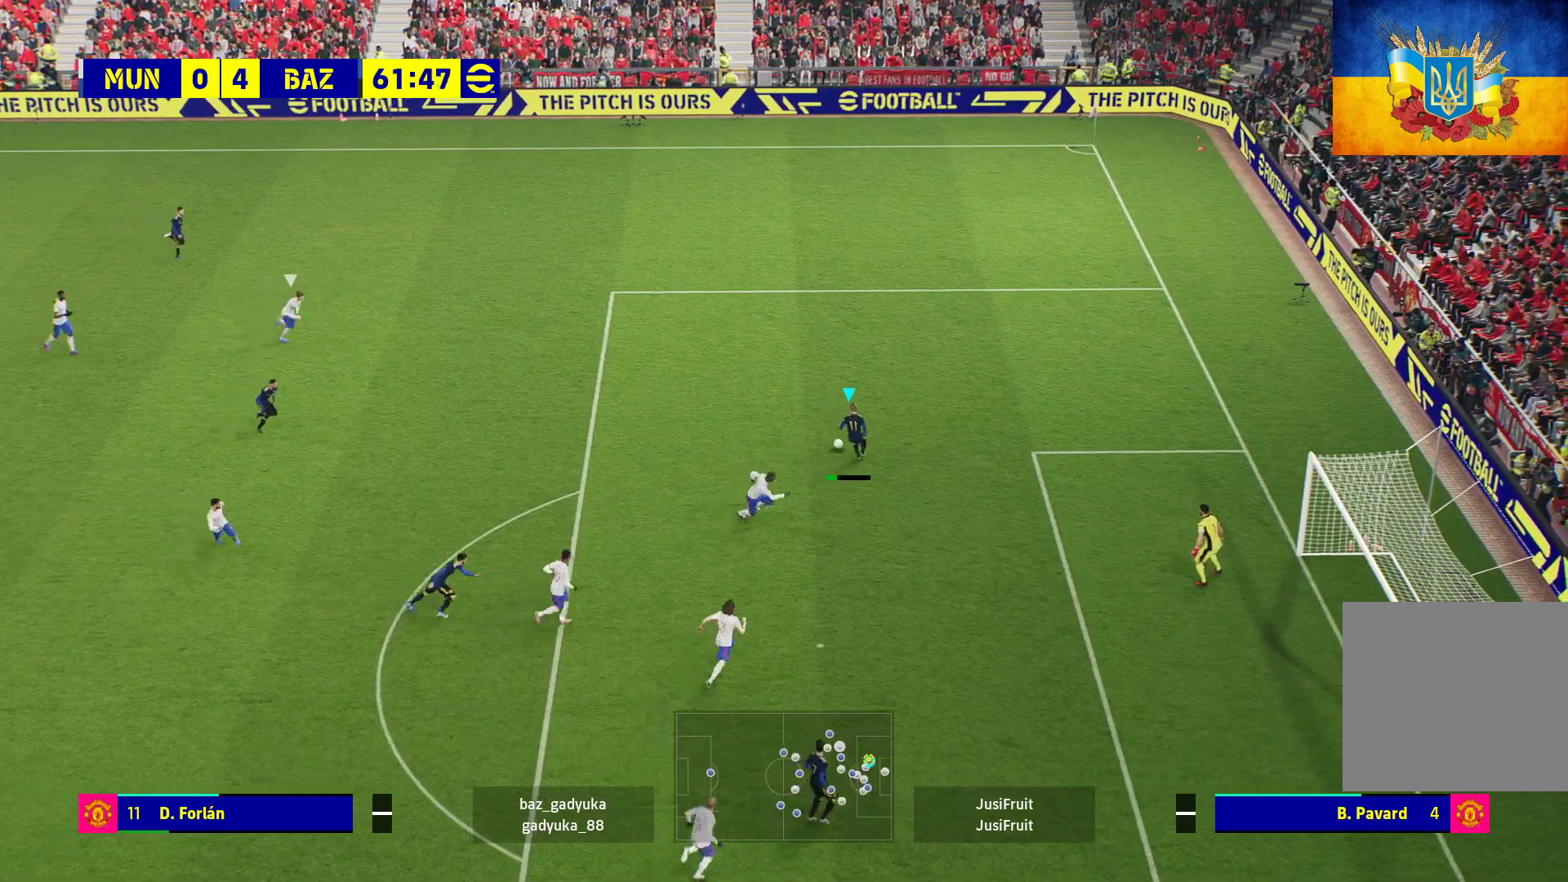
{"buttons": ["L3"], "left_stick": "down-right", "right_stick": "center", "events": [[33, "Y", "up"]]}
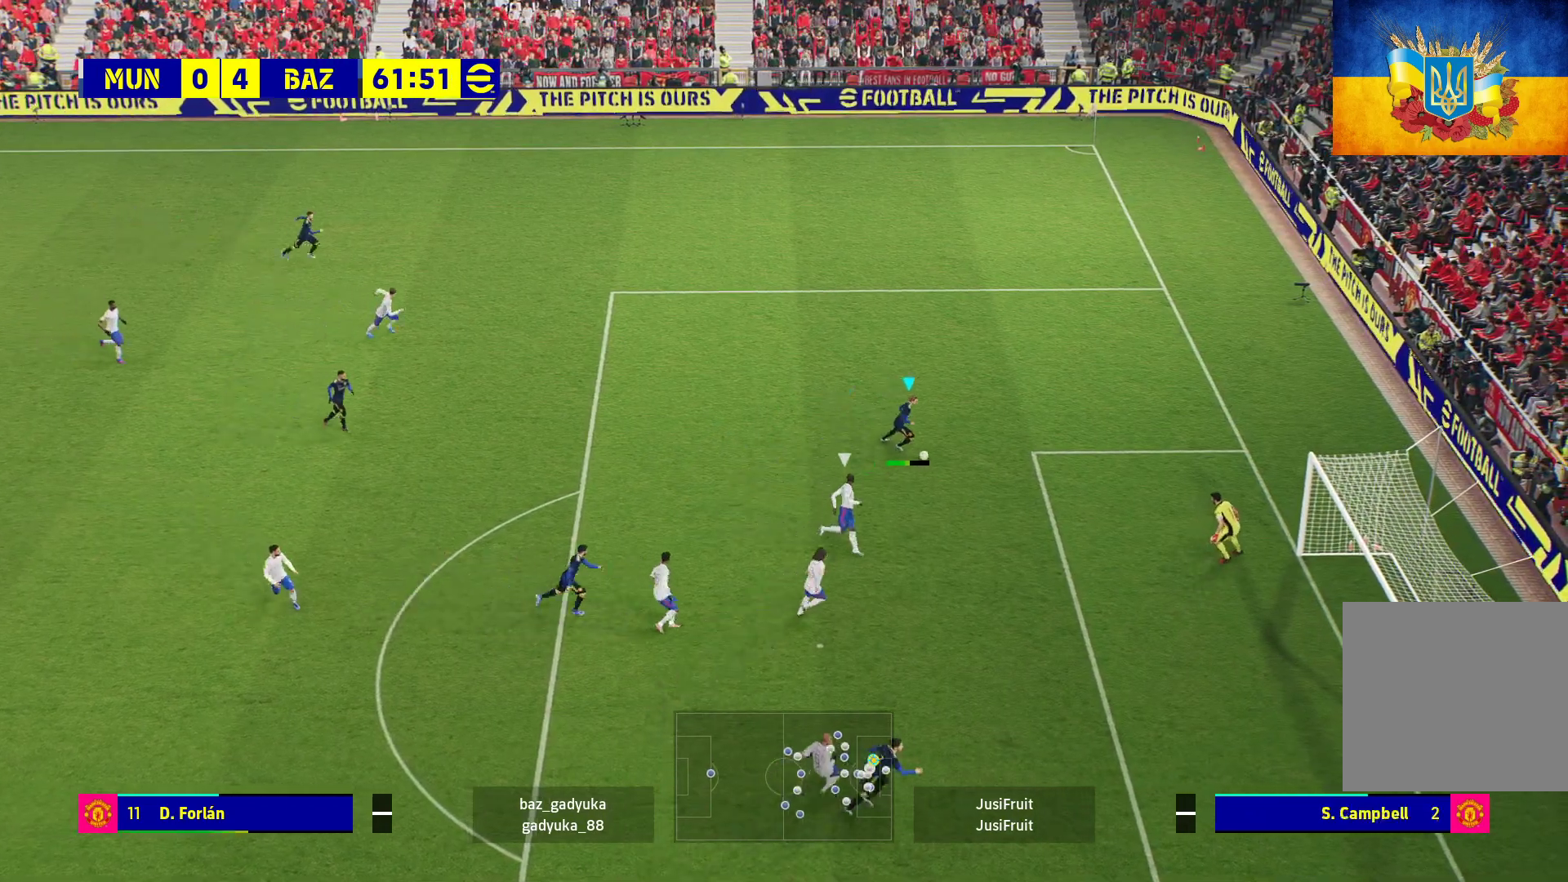
{"buttons": ["L3"], "left_stick": "down-right", "right_stick": "center", "events": []}
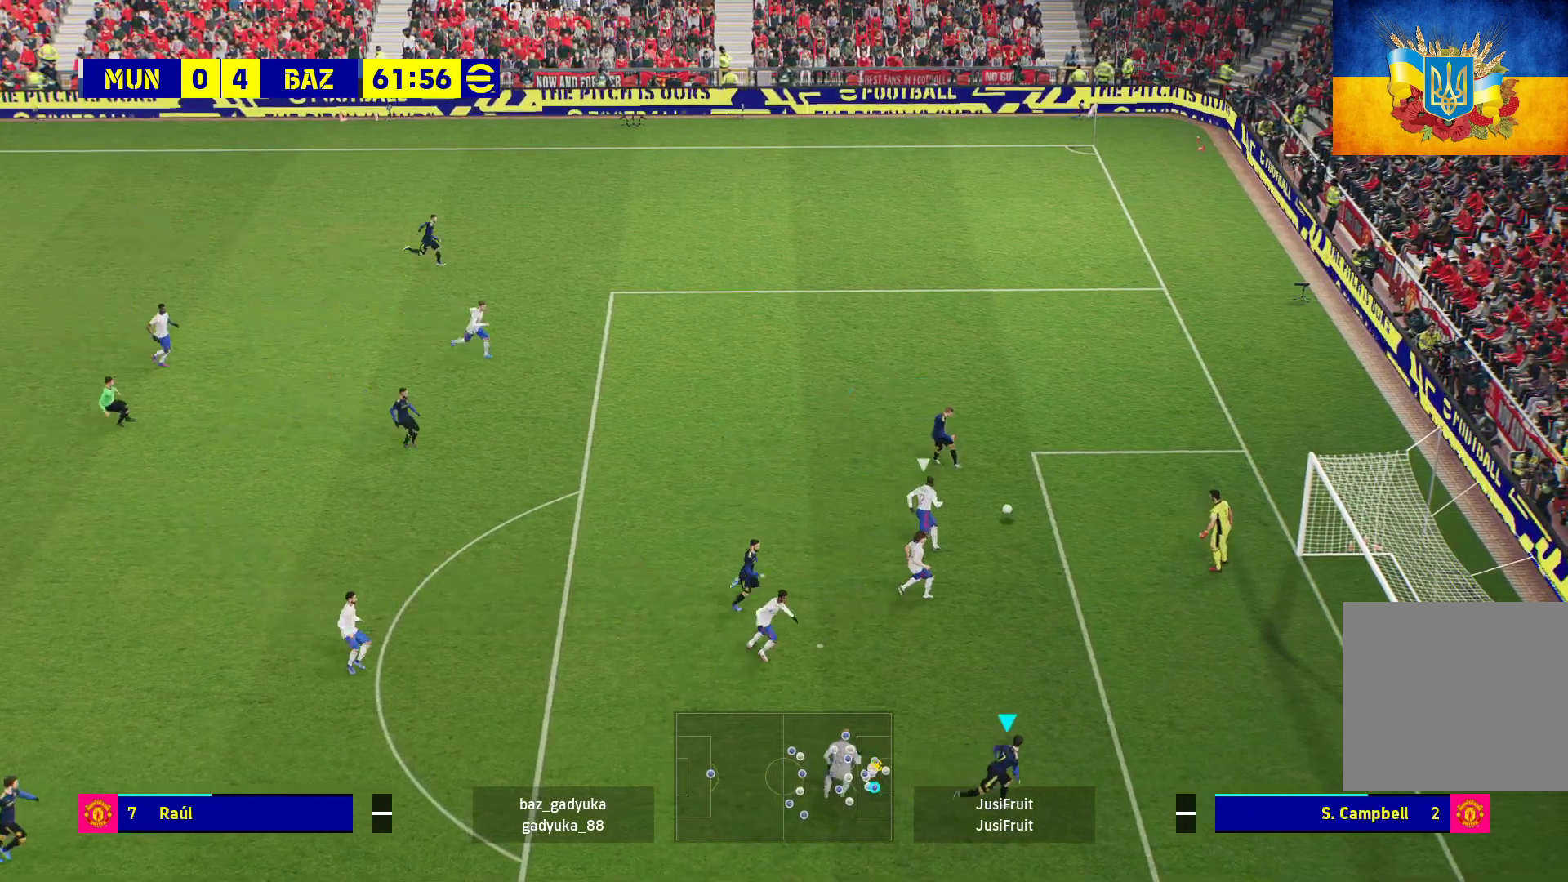
{"buttons": ["L3"], "left_stick": "down-right", "right_stick": "center", "events": [[217, "X", "down"], [333, "X", "up"]]}
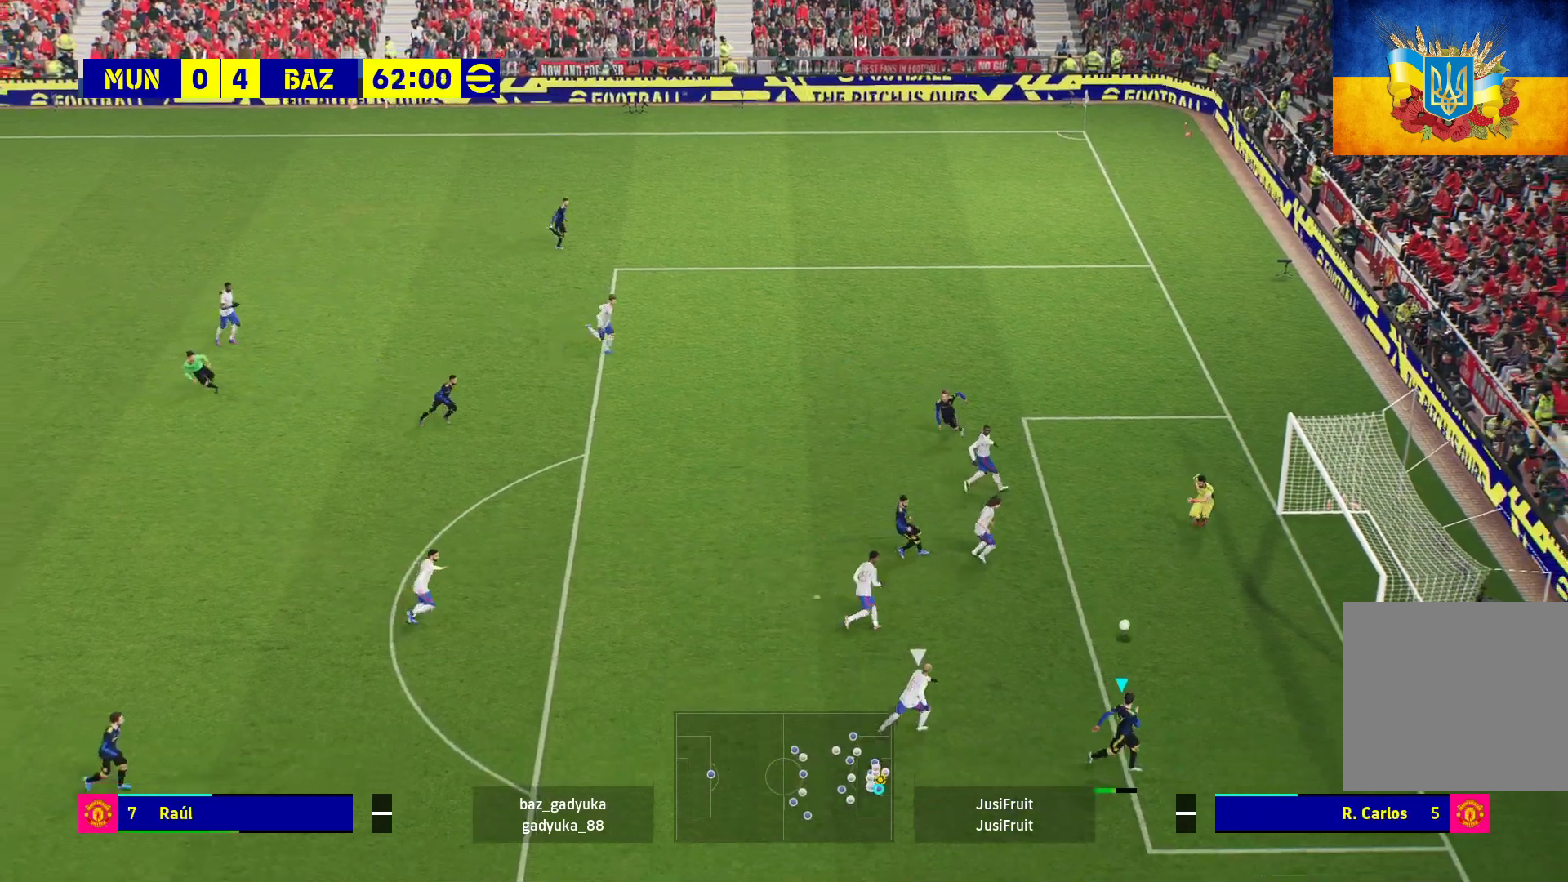
{"buttons": ["L3"], "left_stick": "down-right", "right_stick": "center", "events": []}
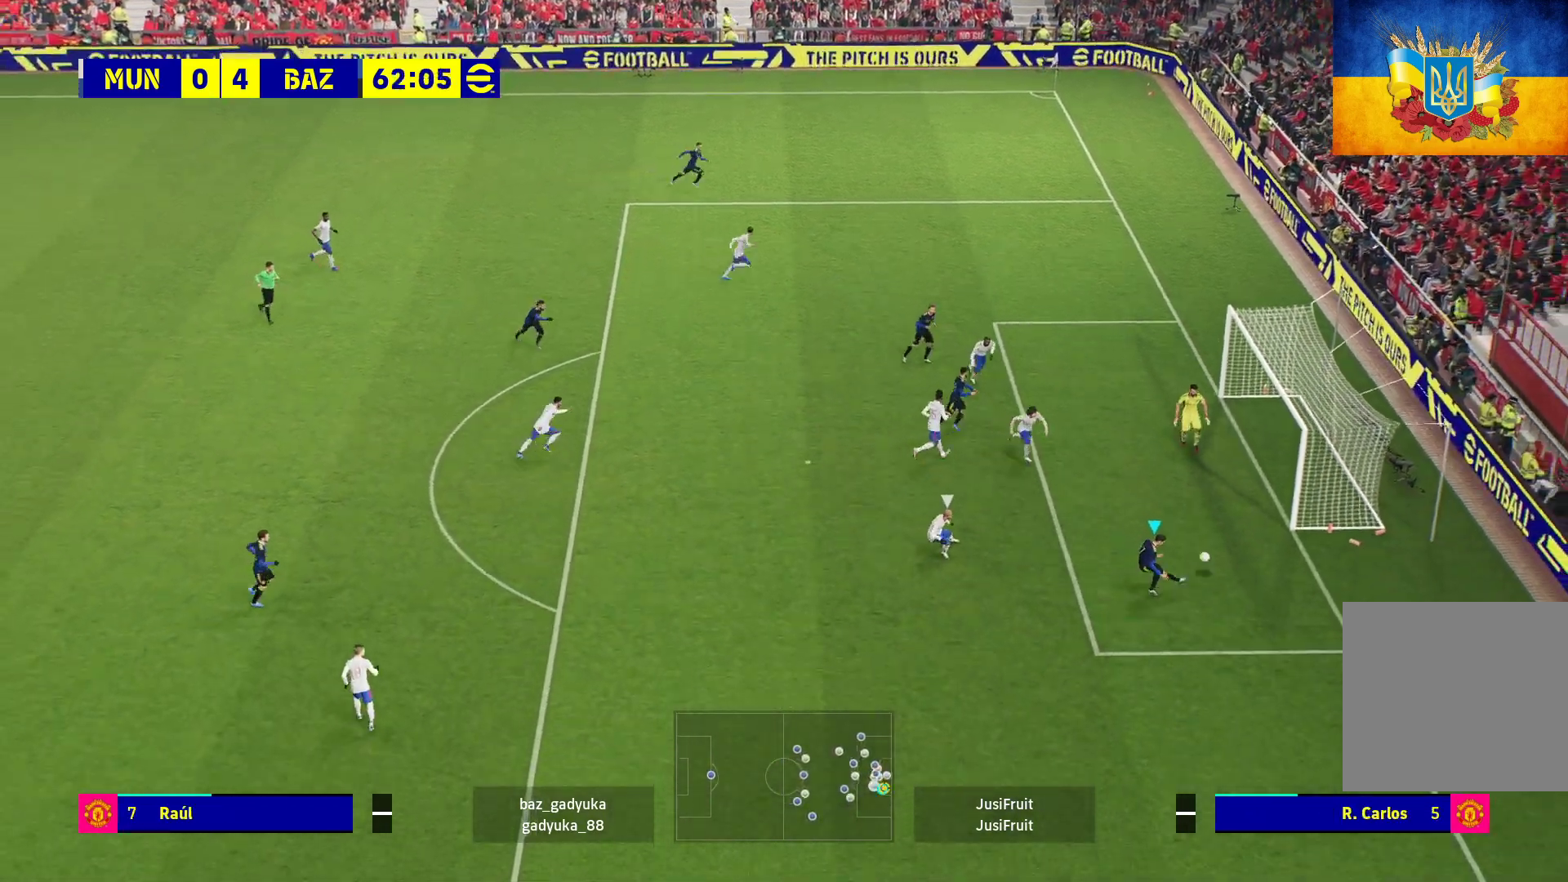
{"buttons": ["L3"], "left_stick": "down-right", "right_stick": "center", "events": []}
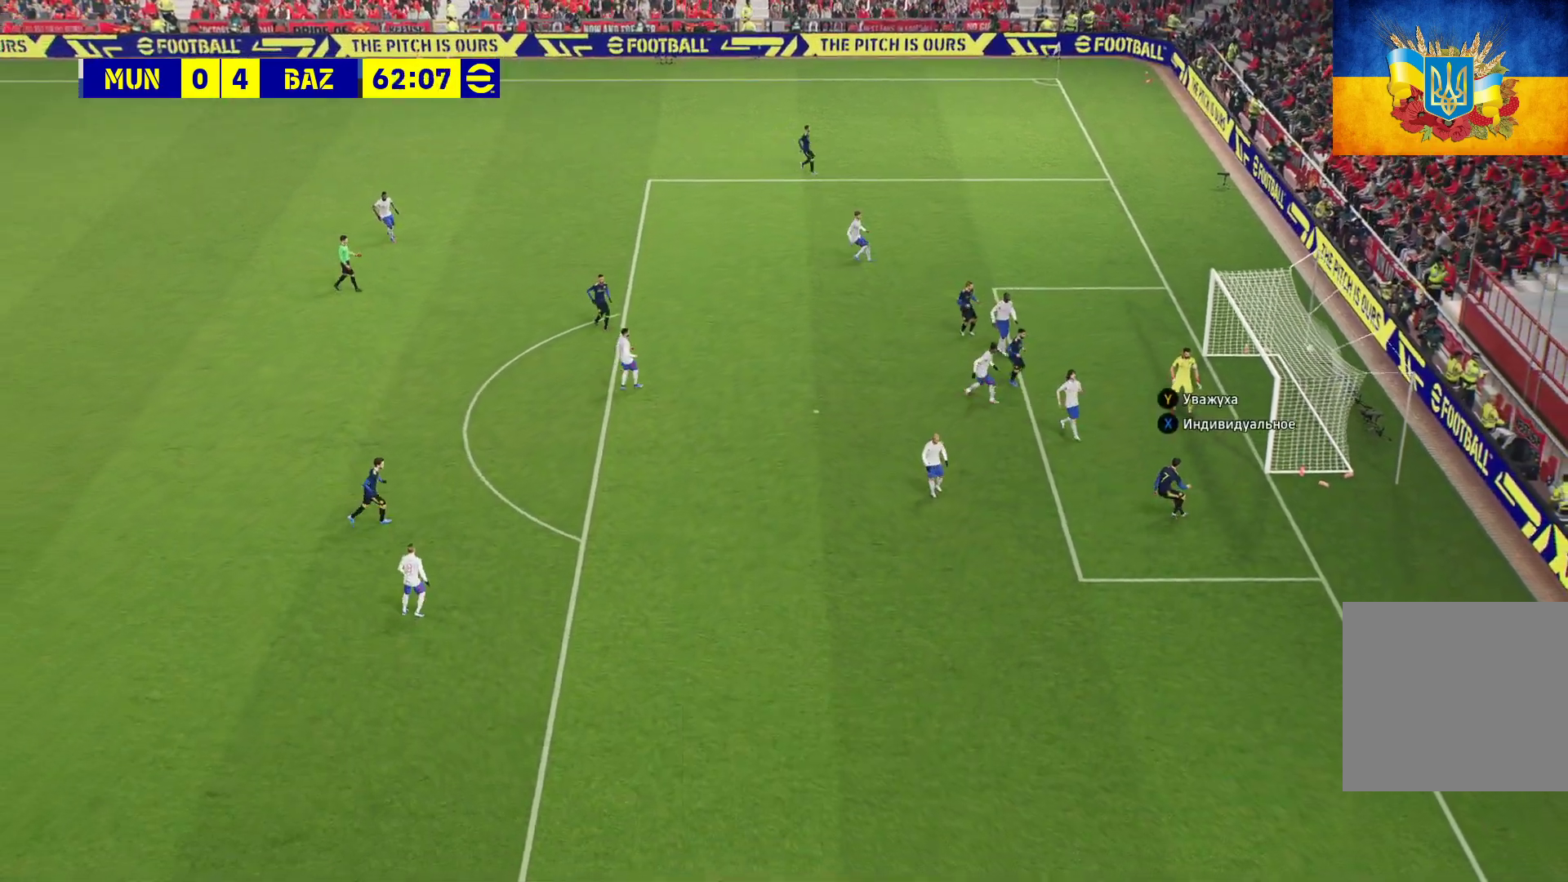
{"buttons": [], "left_stick": "center", "right_stick": "center", "events": [[17, "L3", "up"], [33, "A", "down"], [133, "A", "up"], [150, "left_stick", "center"], [183, "A", "down"], [267, "A", "up"]]}
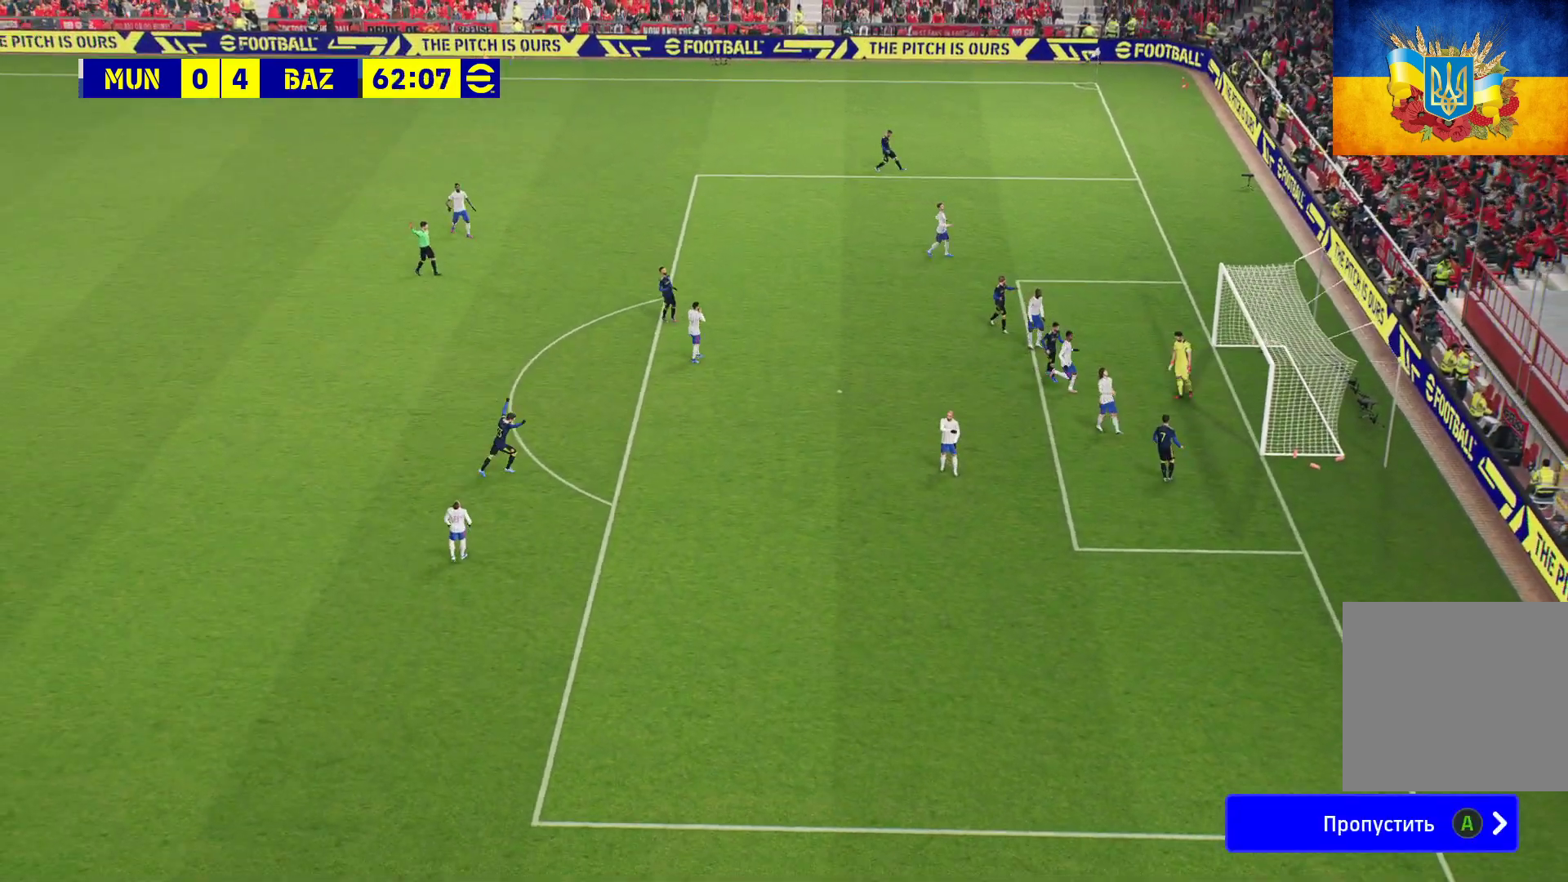
{"buttons": [], "left_stick": "center", "right_stick": "center", "events": [[233, "A", "down"], [317, "A", "up"], [367, "A", "down"], [450, "A", "up"]]}
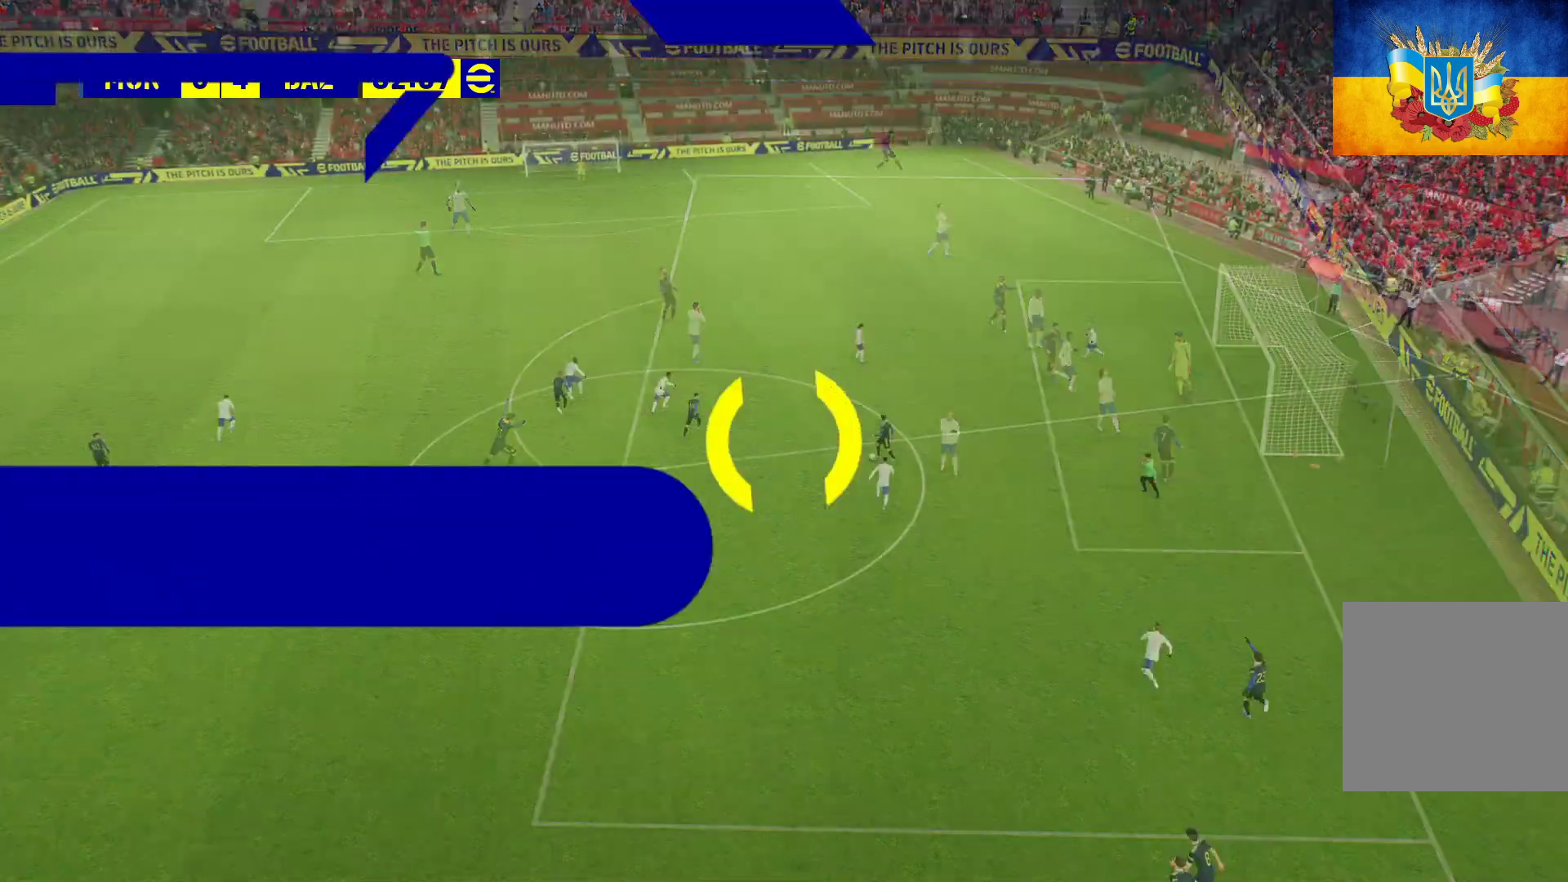
{"buttons": ["A"], "left_stick": "center", "right_stick": "center", "events": [[17, "A", "down"], [83, "A", "up"], [183, "A", "down"], [233, "A", "up"], [300, "A", "down"], [400, "A", "up"], [483, "A", "down"]]}
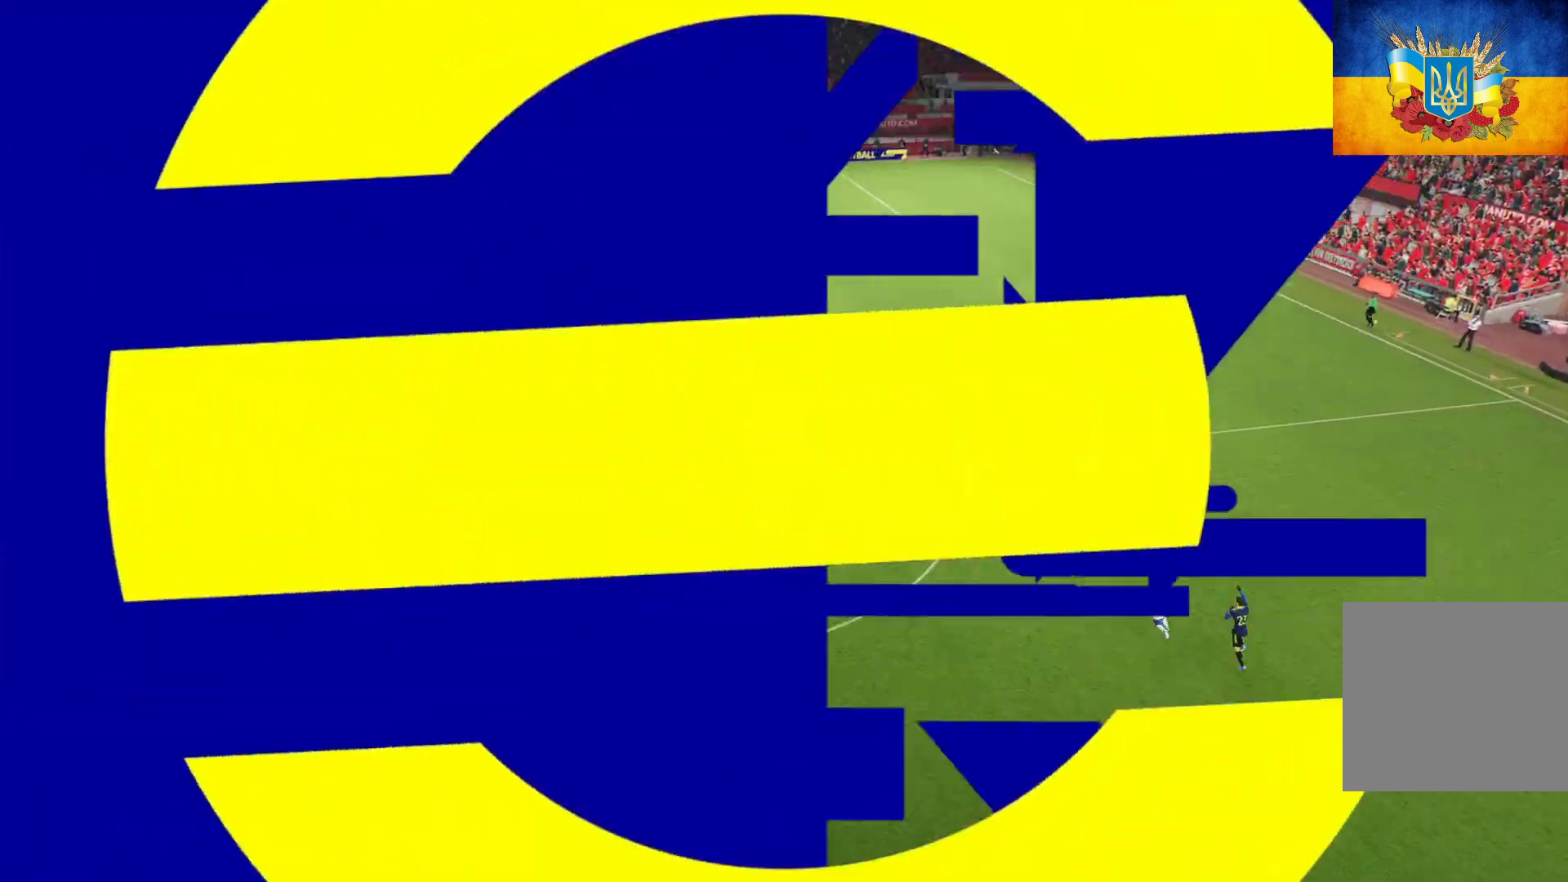
{"buttons": ["A"], "left_stick": "center", "right_stick": "center", "events": [[83, "A", "up"], [133, "A", "down"], [233, "A", "up"], [283, "A", "down"], [383, "A", "up"], [467, "A", "down"]]}
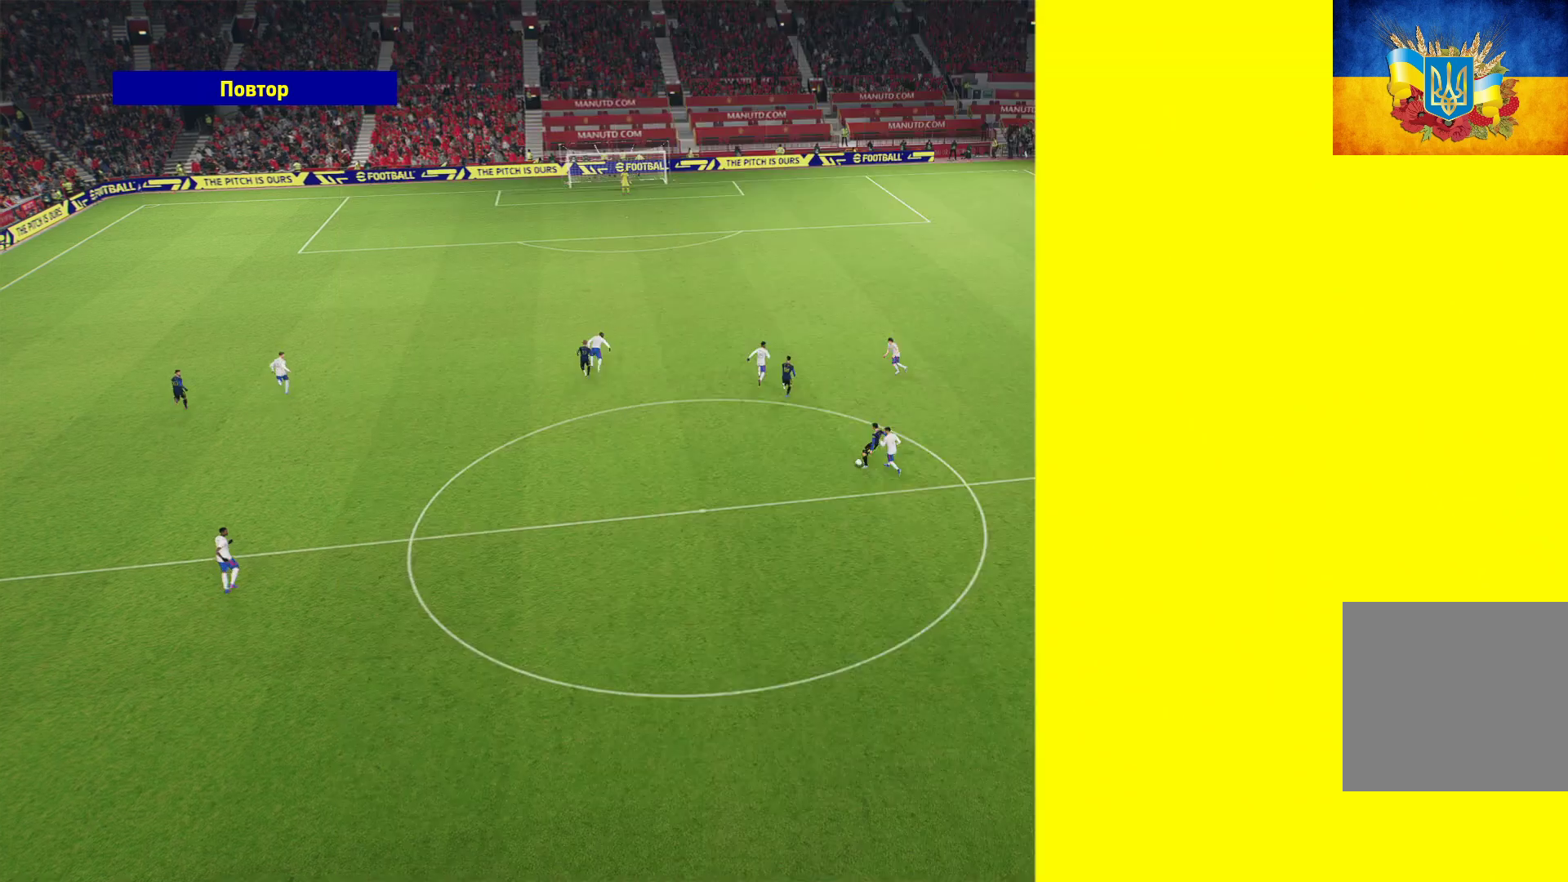
{"buttons": [], "left_stick": "center", "right_stick": "center", "events": [[33, "A", "up"], [100, "A", "down"], [183, "A", "up"], [250, "A", "down"], [350, "A", "up"], [417, "A", "down"], [467, "A", "up"]]}
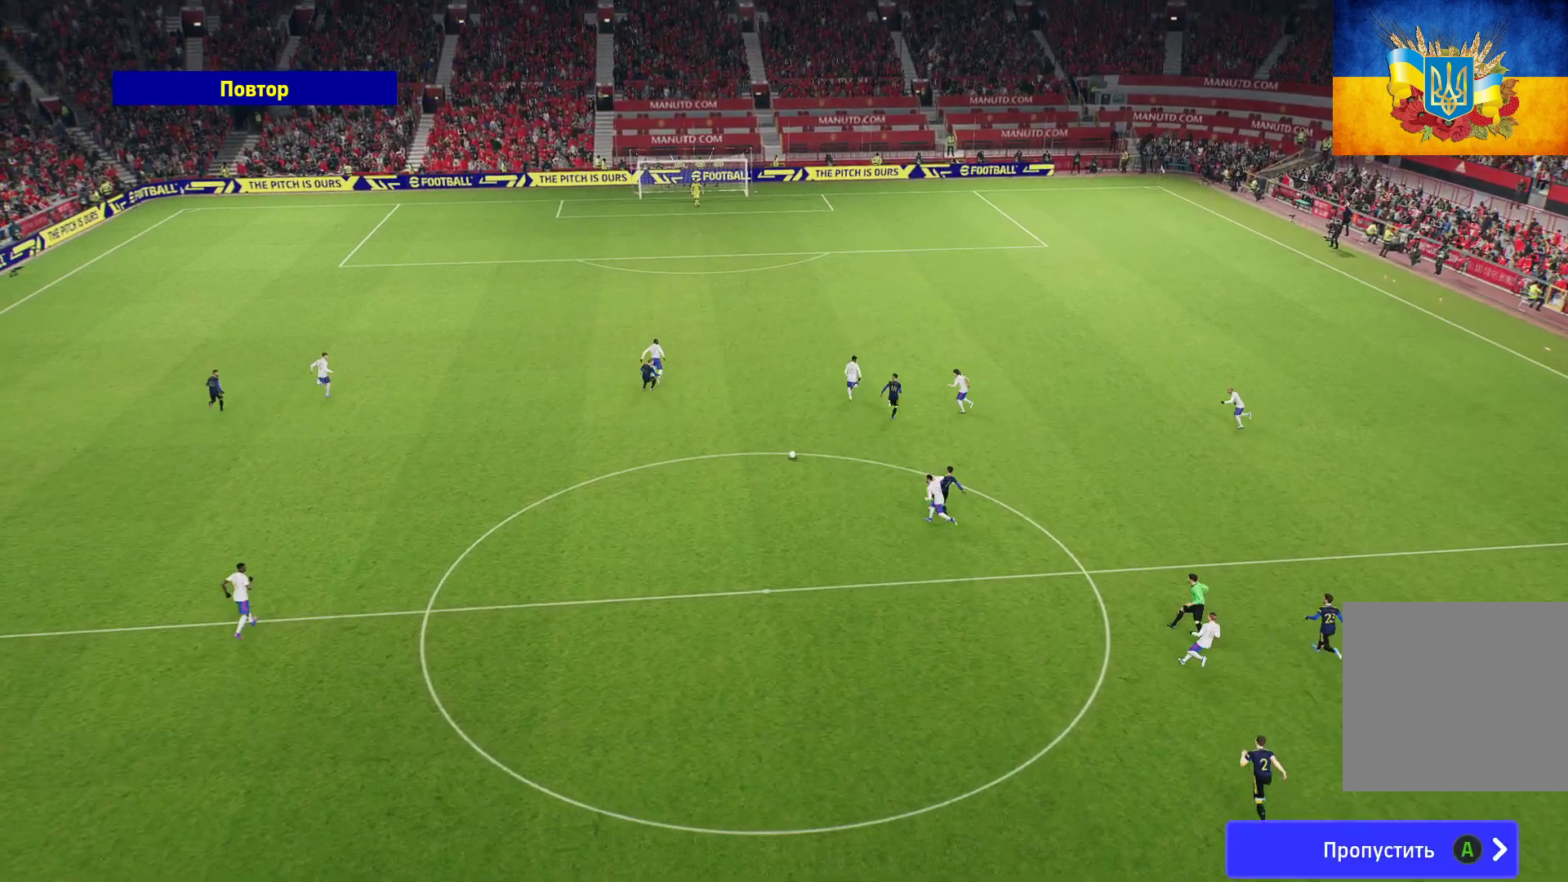
{"buttons": [], "left_stick": "center", "right_stick": "center", "events": [[33, "A", "down"], [133, "A", "up"]]}
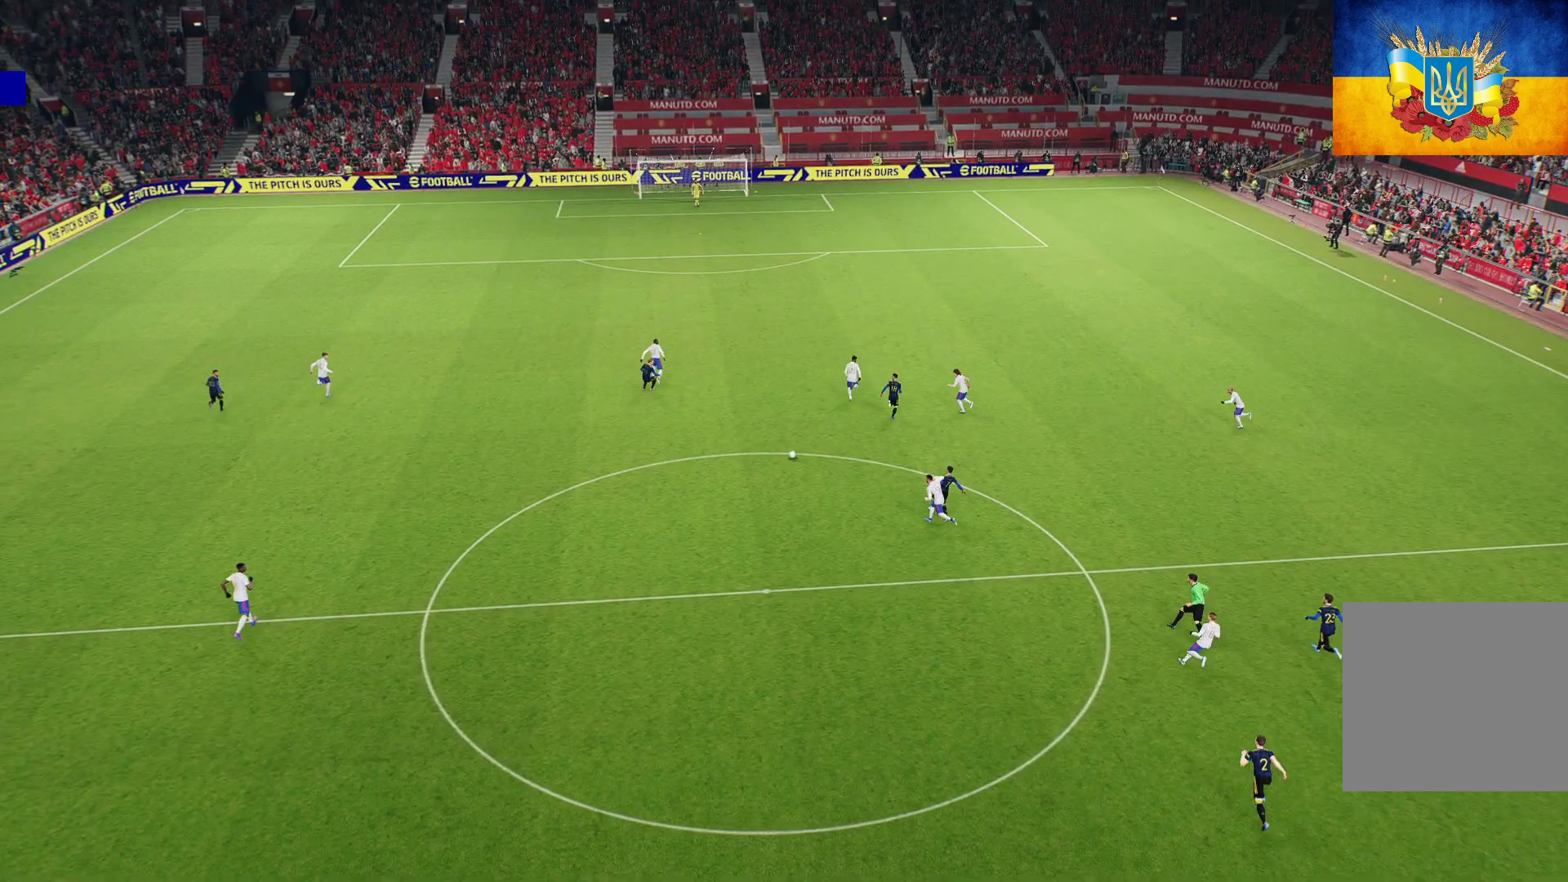
{"buttons": [], "left_stick": "center", "right_stick": "center", "events": []}
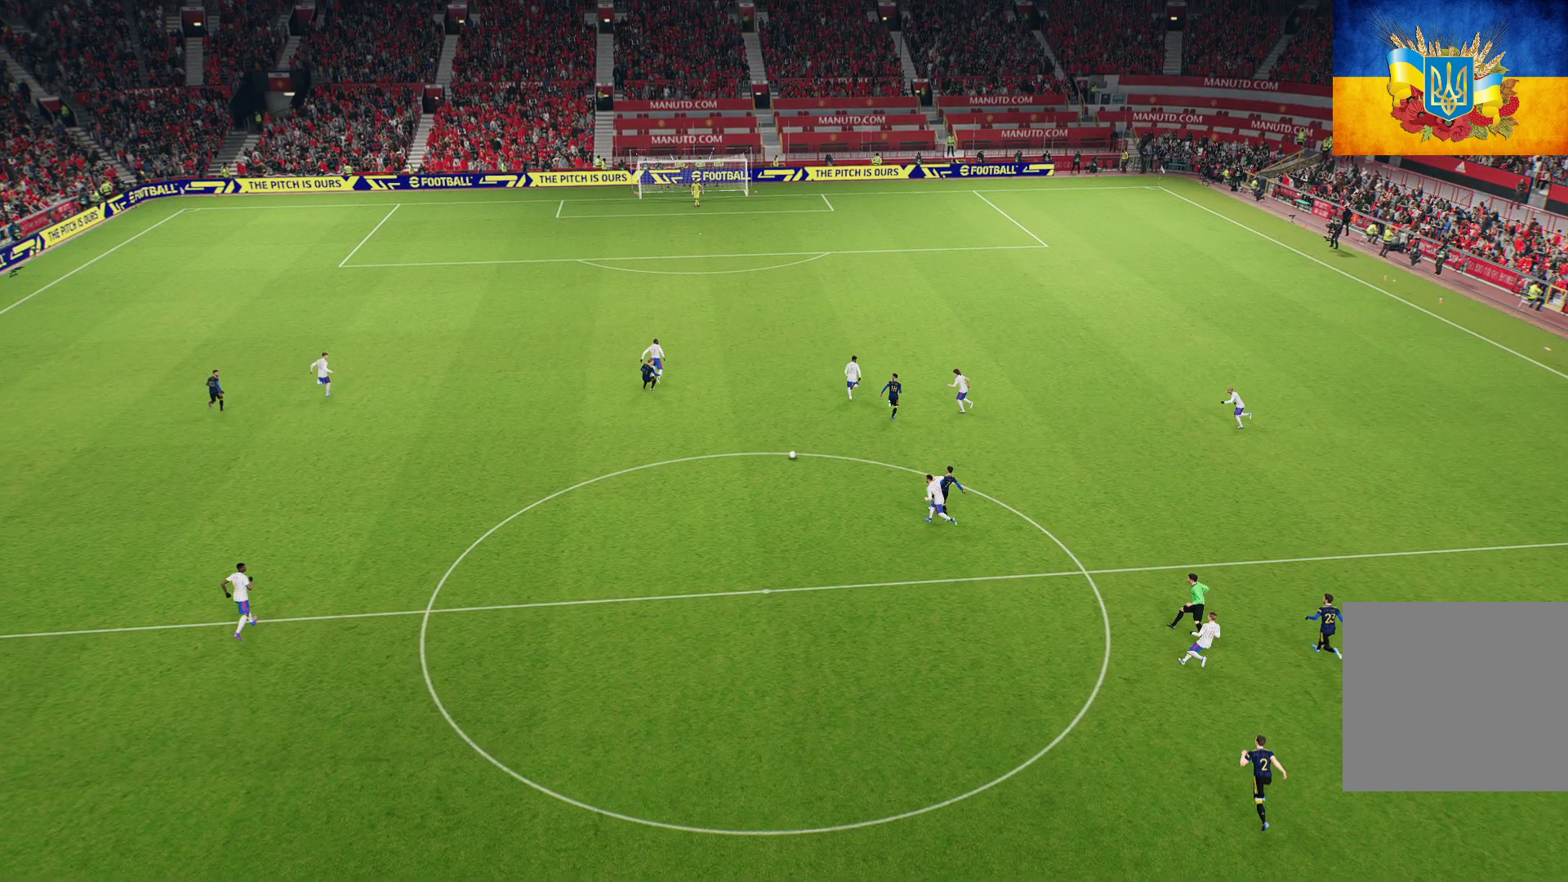
{"buttons": [], "left_stick": "center", "right_stick": "down", "events": [[167, "right_stick", "down"]]}
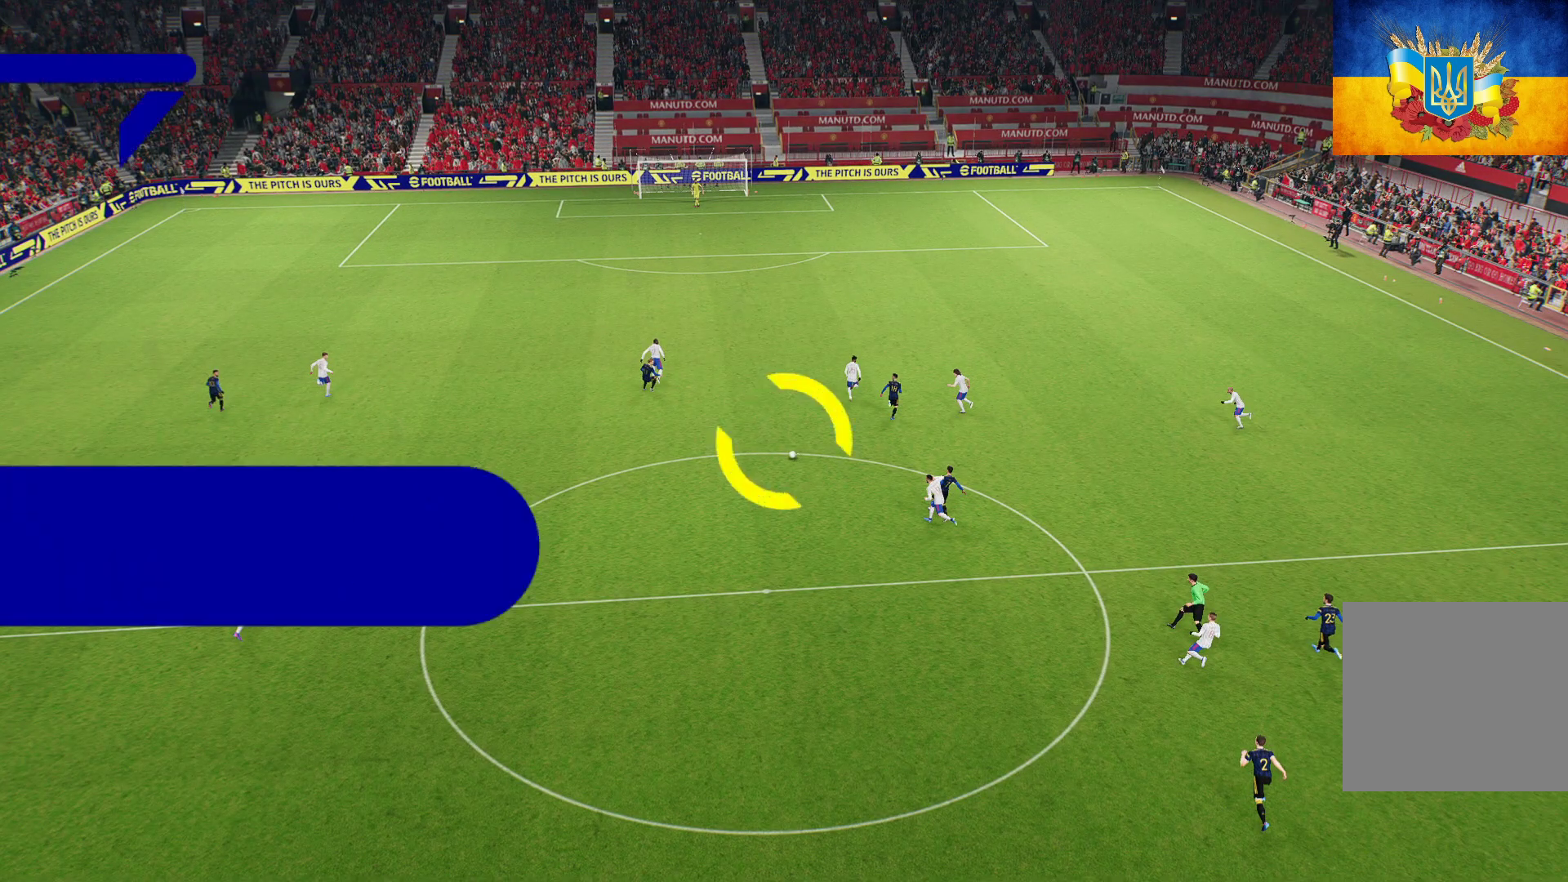
{"buttons": [], "left_stick": "center", "right_stick": "down", "events": []}
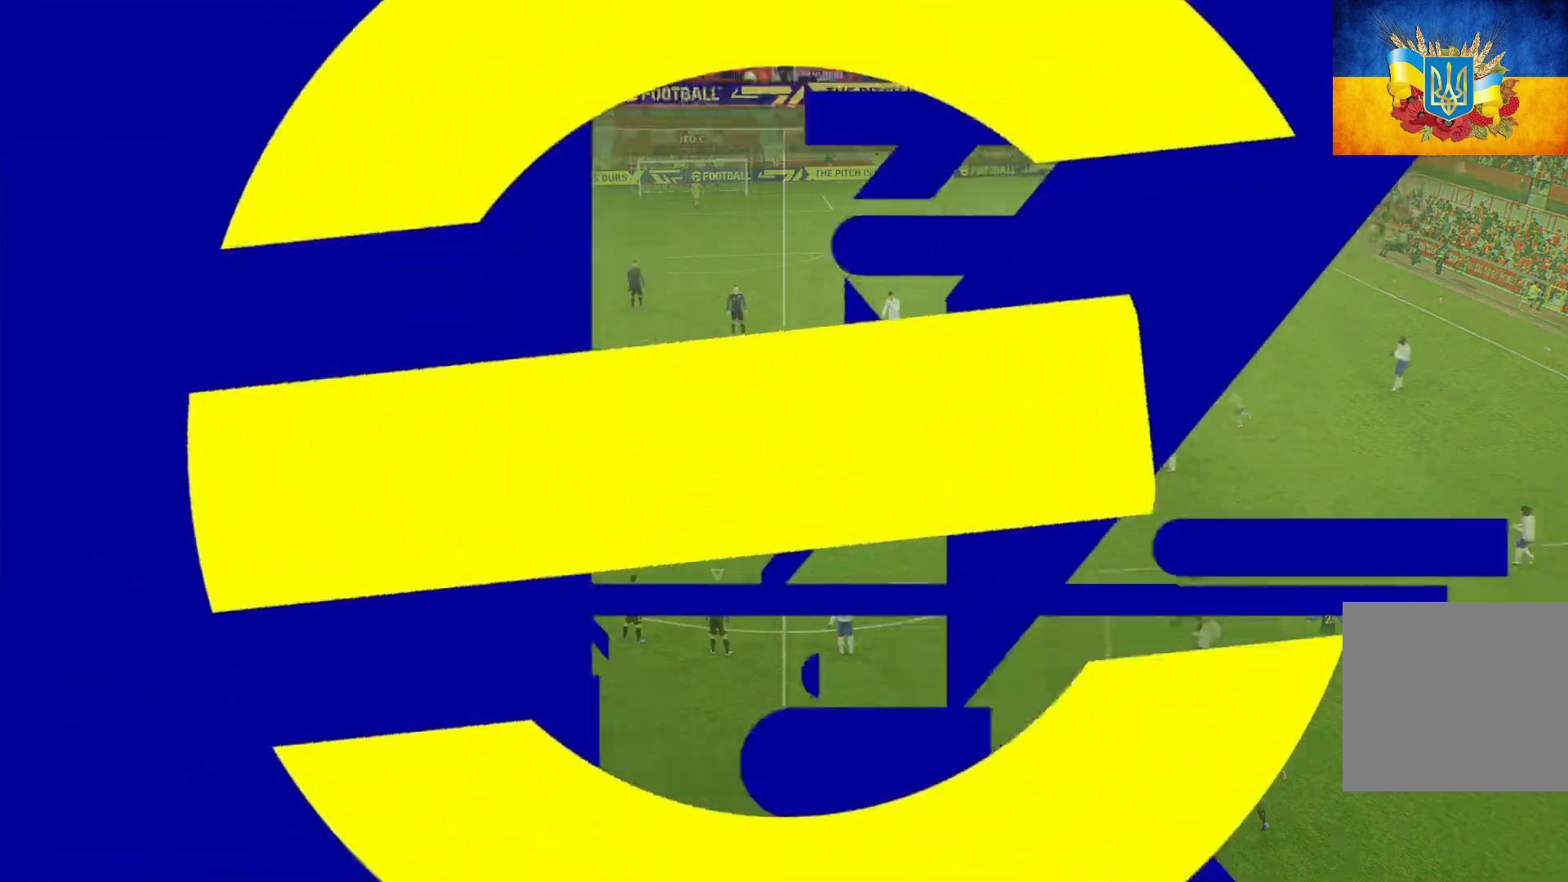
{"buttons": [], "left_stick": "center", "right_stick": "center", "events": [[150, "right_stick", "center"]]}
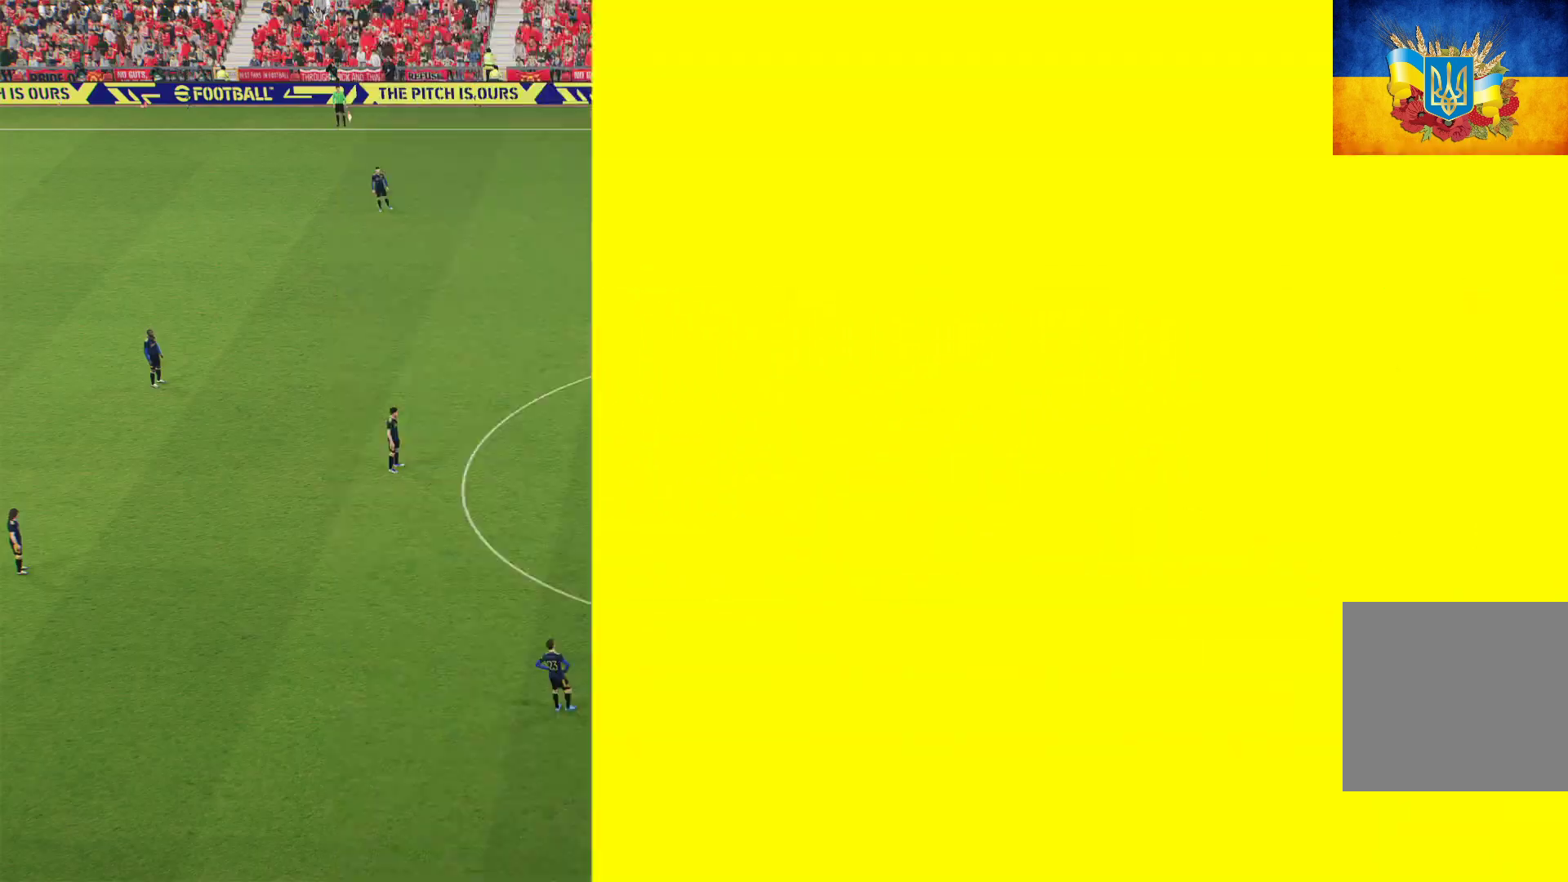
{"buttons": [], "left_stick": "center", "right_stick": "down", "events": [[17, "START", "down"], [117, "right_stick", "down"], [233, "START", "up"]]}
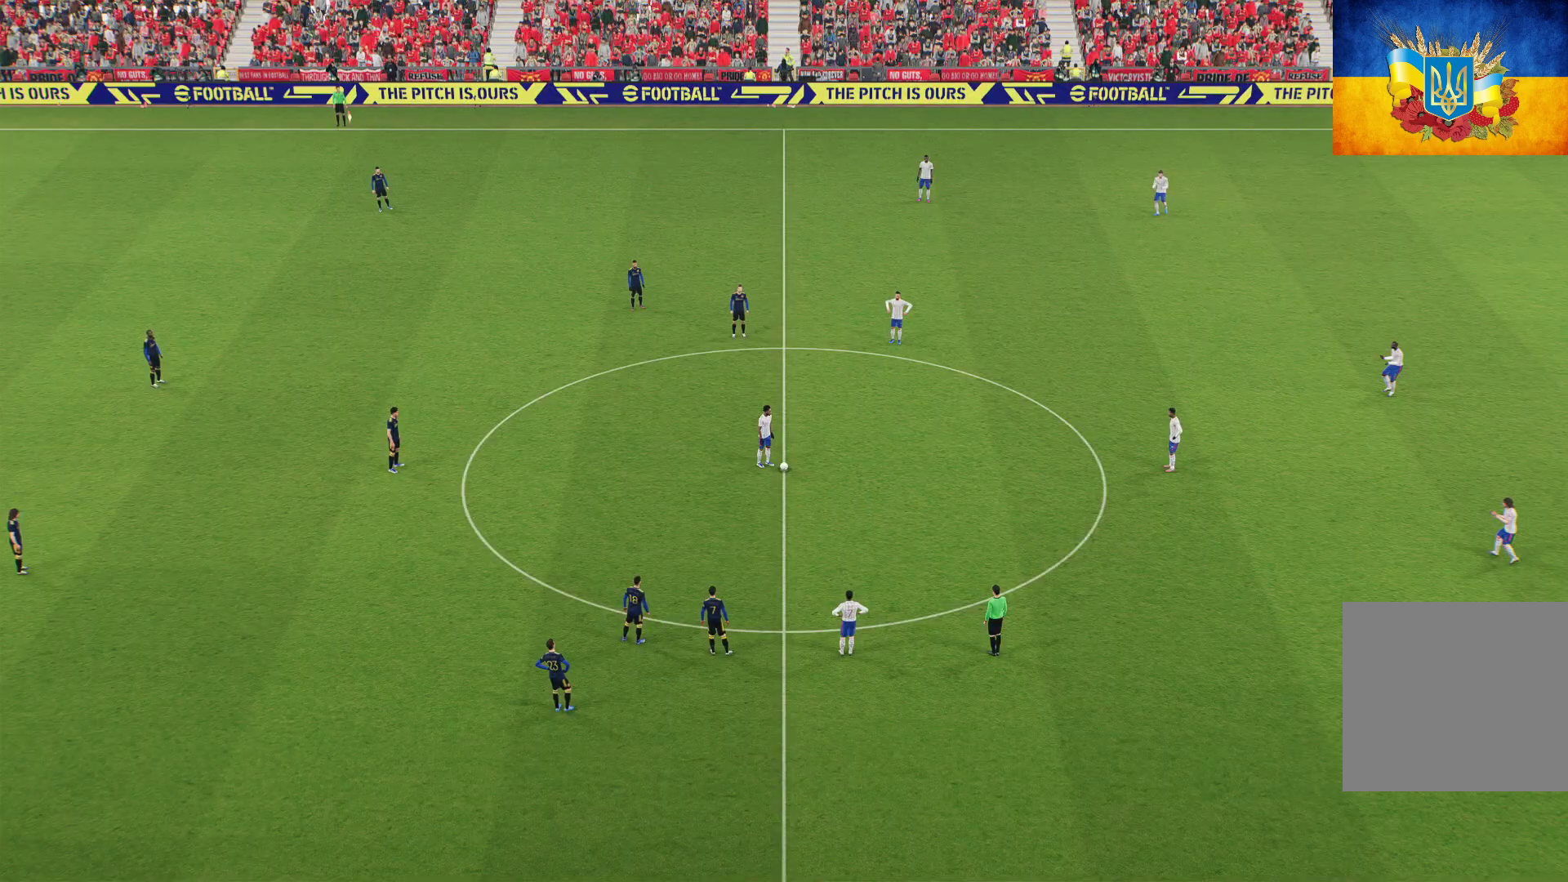
{"buttons": [], "left_stick": "center", "right_stick": "center", "events": [[83, "right_stick", "center"]]}
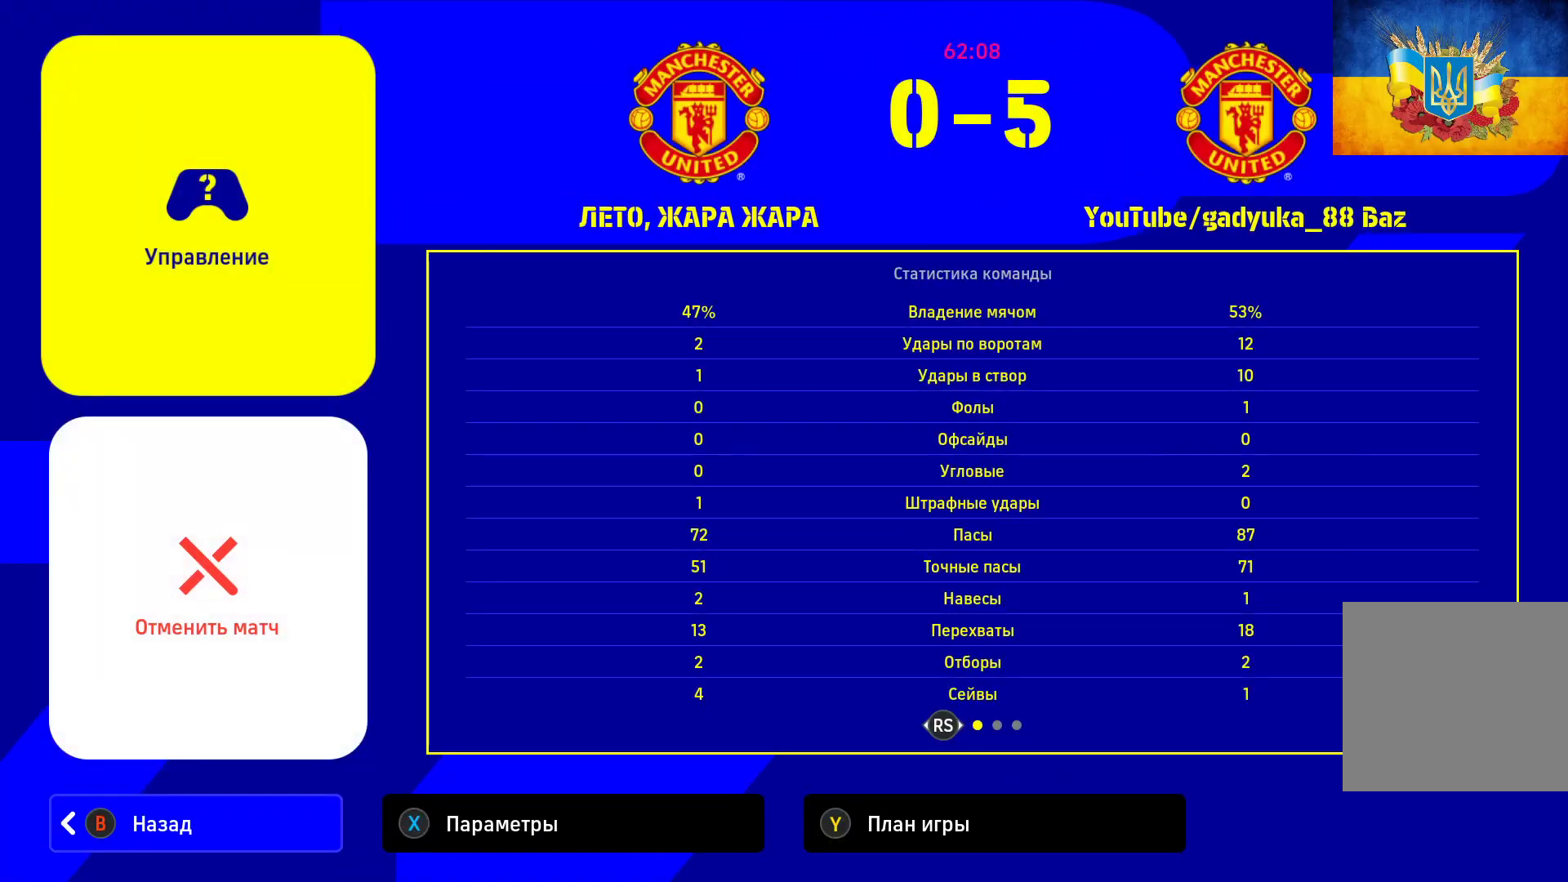
{"buttons": [], "left_stick": "center", "right_stick": "center", "events": []}